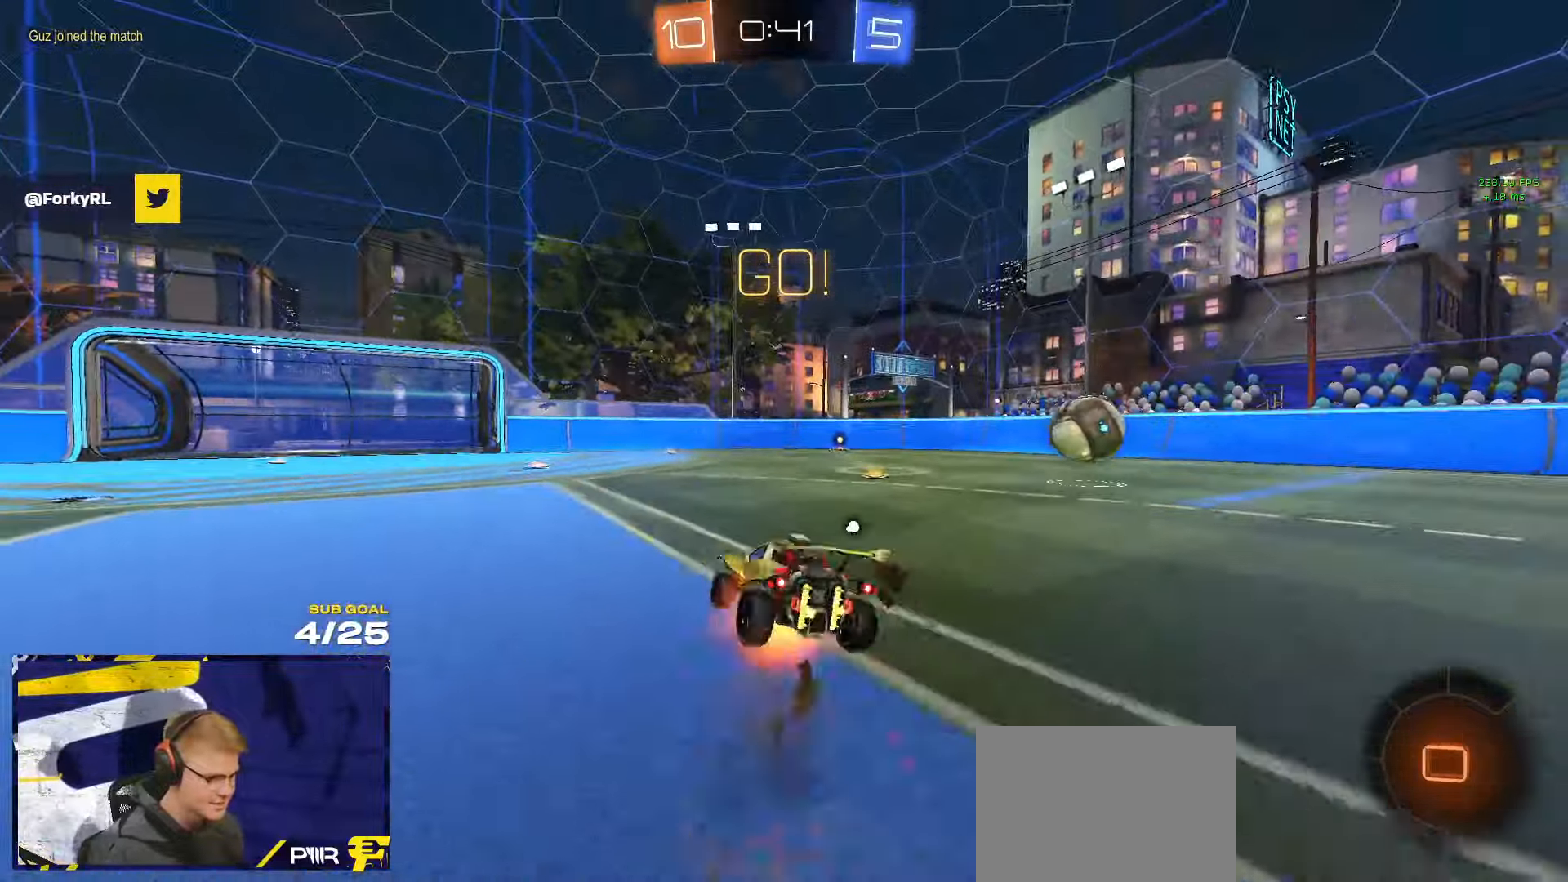
Gameplay with a controller (Xbox layout); each line is a JSON object with the inputs held at the frame after it. "events" lists button and stick changes between this image and that frame as [ms after this image, input, new state], when the widget could be followed in between. Not read: R2.
{"buttons": ["R1", "L3"], "left_stick": "down-right", "right_stick": "center", "events": [[50, "left_stick", "down"], [84, "A", "up"], [100, "R1", "up"], [250, "Y", "down"], [300, "Y", "up"], [350, "left_stick", "down-right"], [417, "R1", "down"]]}
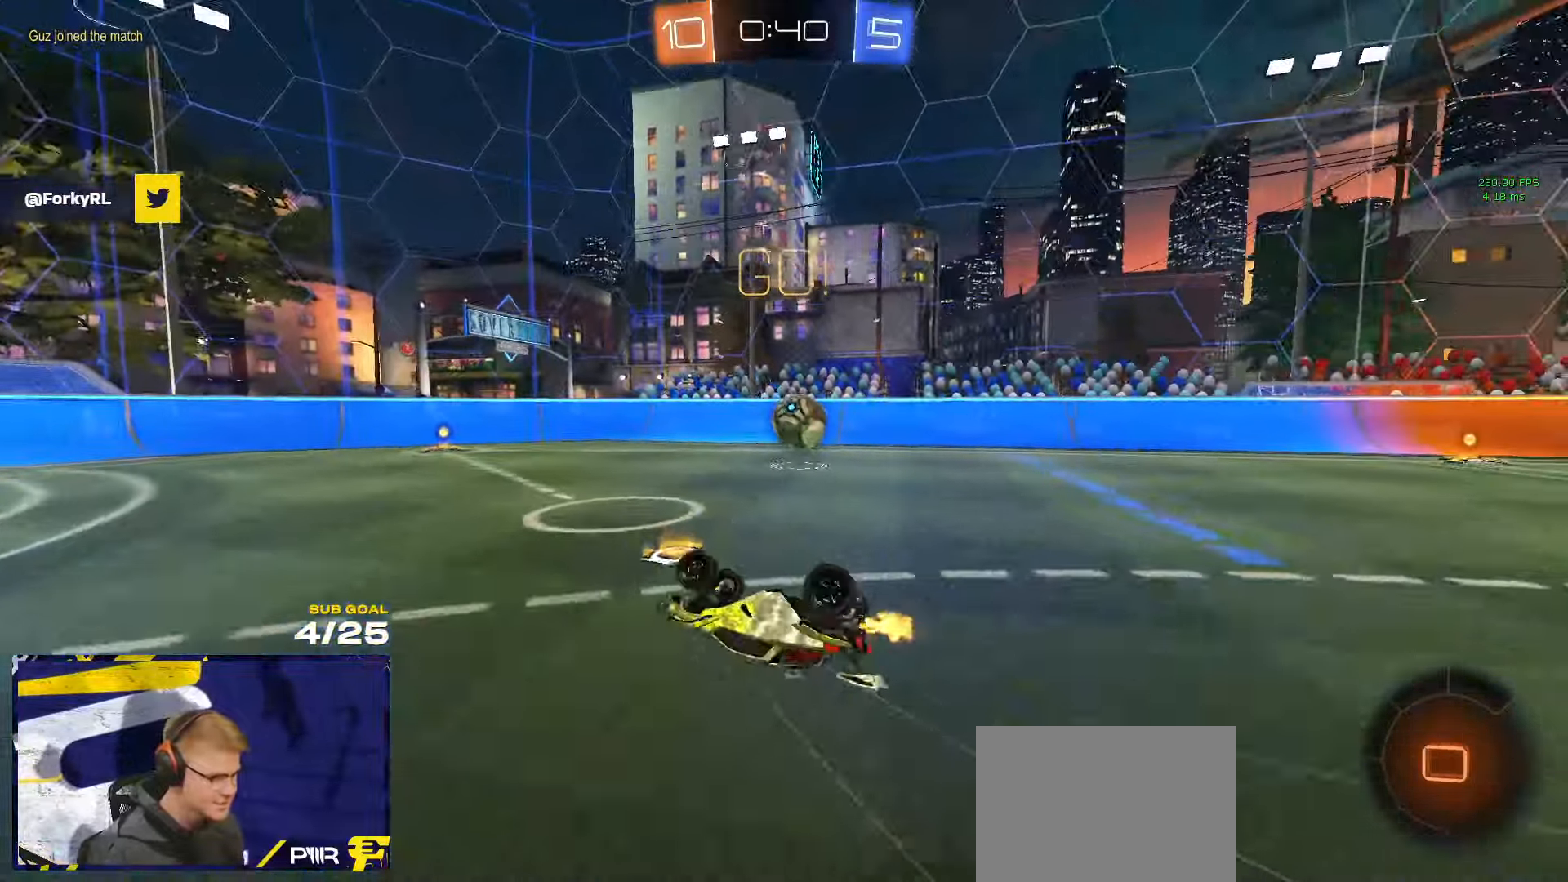
{"buttons": ["R1"], "left_stick": "down", "right_stick": "center", "events": [[134, "Y", "down"], [217, "Y", "up"], [267, "left_stick", "left"], [284, "L3", "up"], [450, "left_stick", "down"]]}
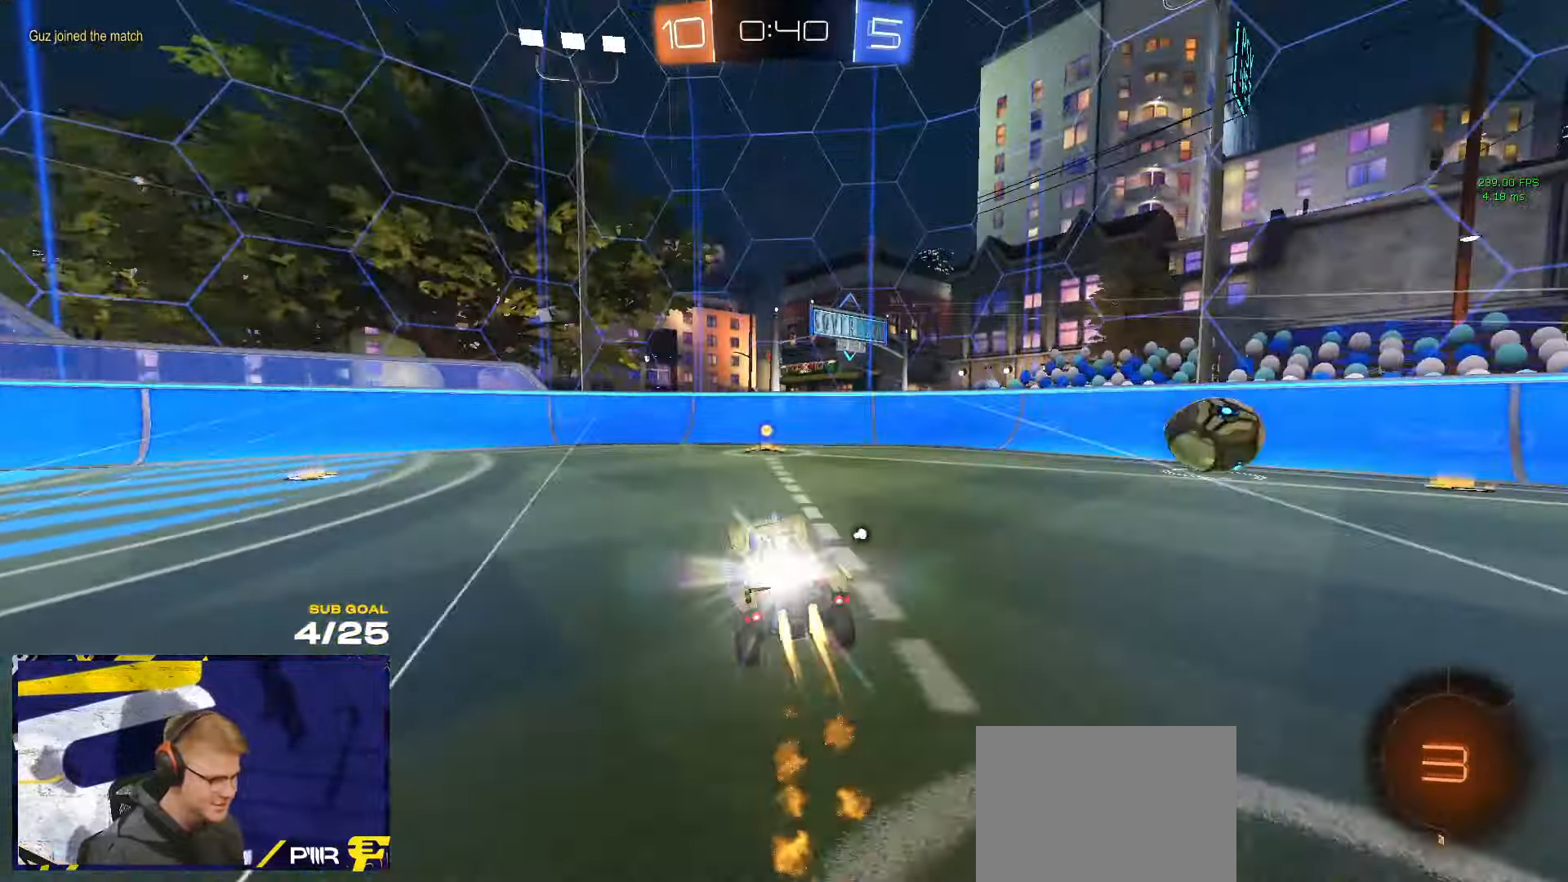
{"buttons": [], "left_stick": "center", "right_stick": "center", "events": [[17, "Y", "down"], [100, "left_stick", "center"], [117, "Y", "up"], [150, "R1", "up"], [384, "left_stick", "right"], [500, "left_stick", "center"]]}
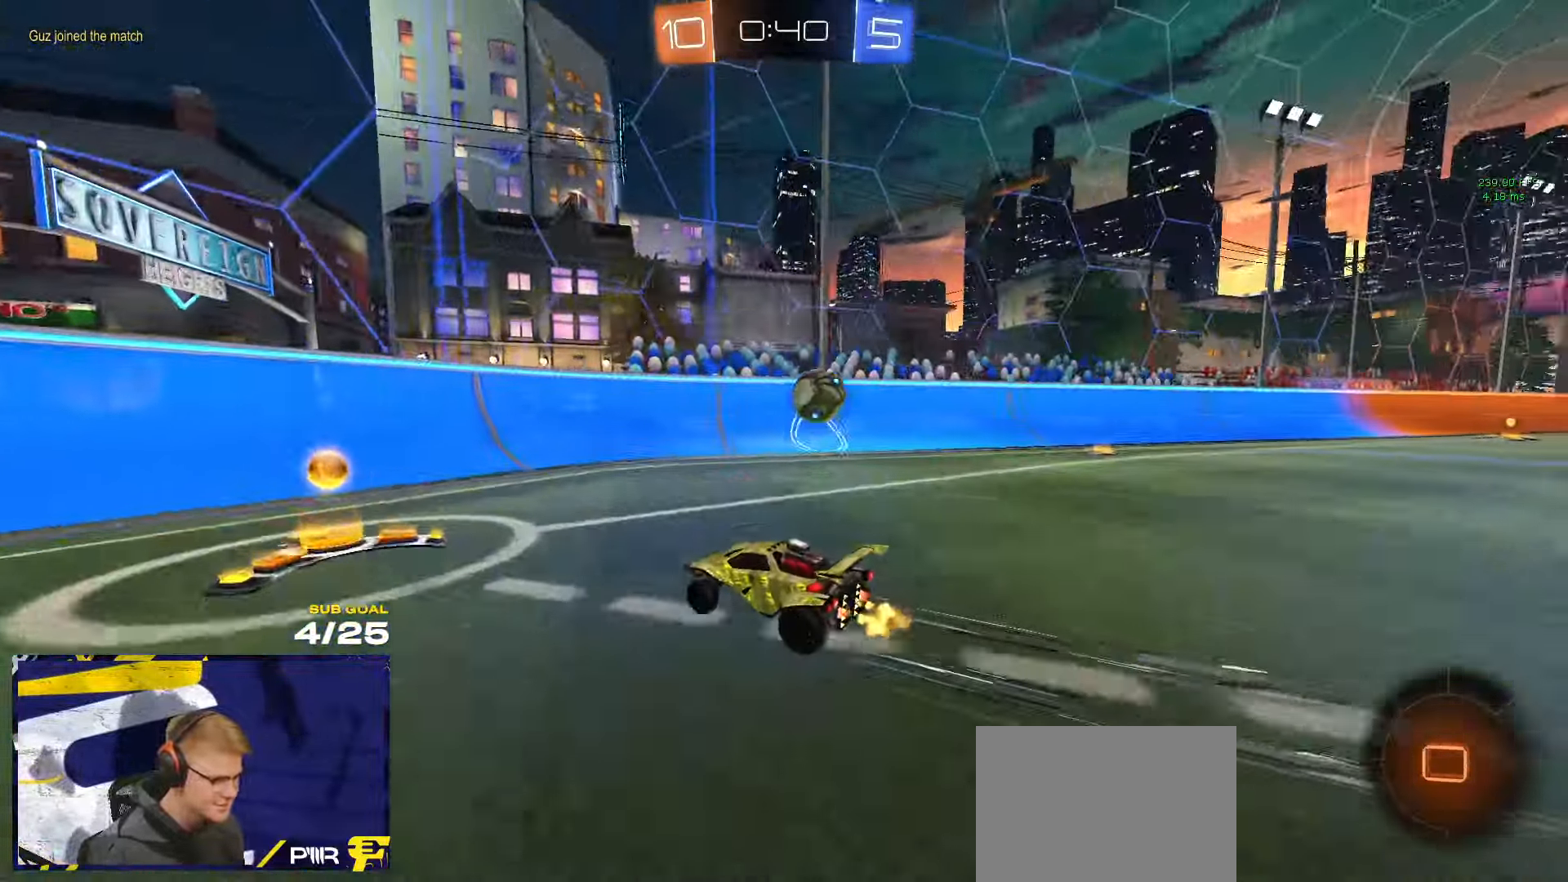
{"buttons": ["L2"], "left_stick": "center", "right_stick": "center", "events": [[67, "X", "down"], [67, "left_stick", "right"], [184, "X", "up"], [434, "left_stick", "center"], [500, "L2", "down"]]}
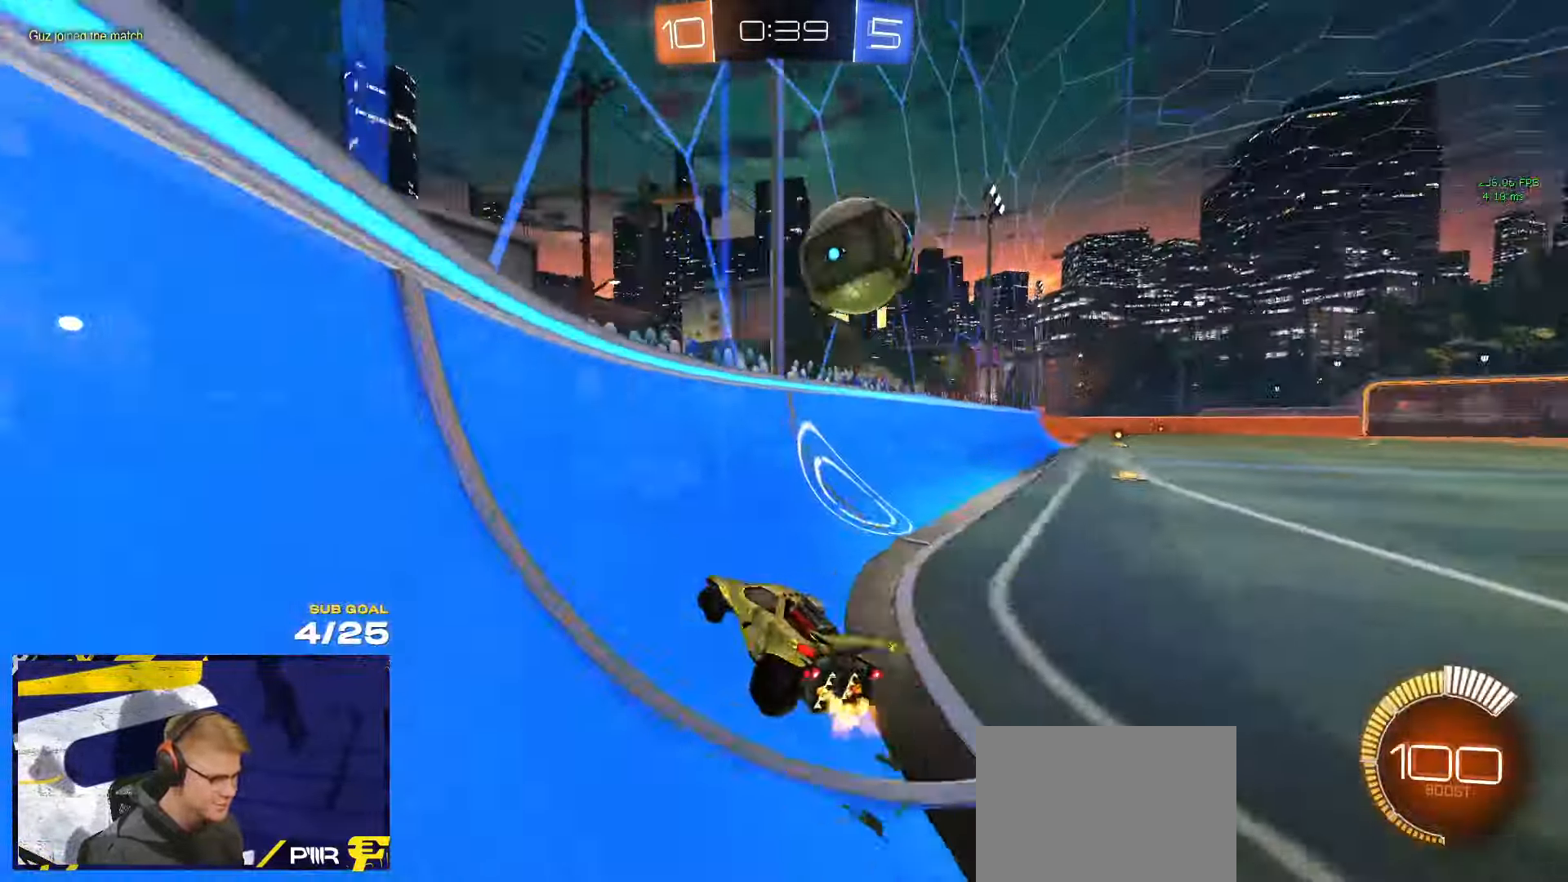
{"buttons": ["A", "R1", "L3"], "left_stick": "down-left", "right_stick": "center", "events": [[17, "left_stick", "left"], [267, "L2", "up"], [434, "R1", "down"], [450, "A", "down"], [467, "L3", "down"], [467, "left_stick", "down-left"]]}
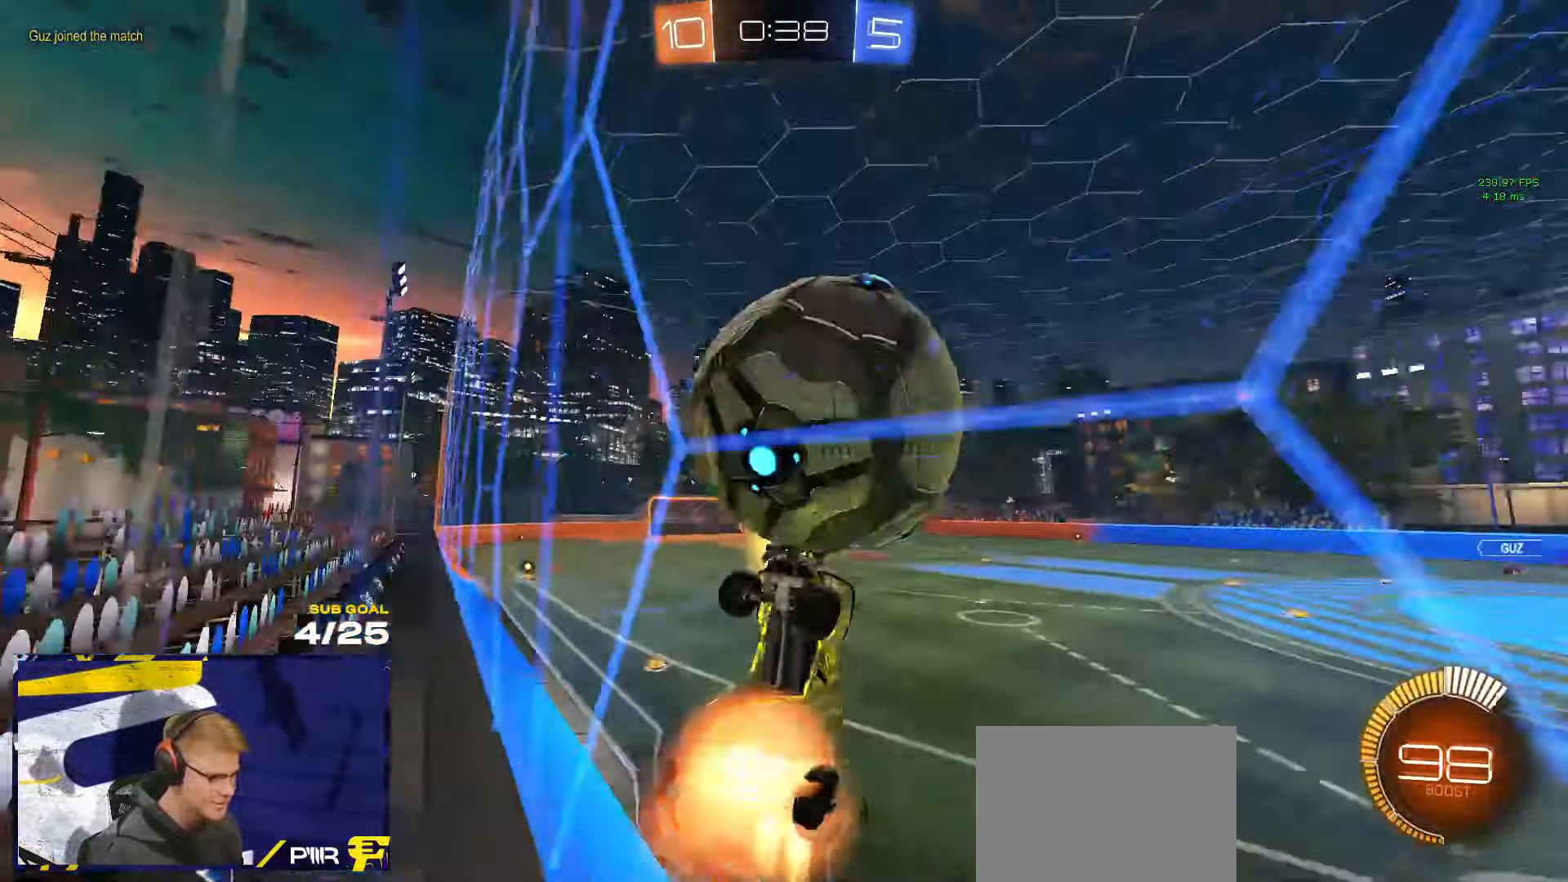
{"buttons": ["L3"], "left_stick": "down-right", "right_stick": "center", "events": [[167, "A", "up"], [217, "left_stick", "up-left"], [300, "R1", "up"], [334, "left_stick", "up-right"], [484, "left_stick", "down-right"]]}
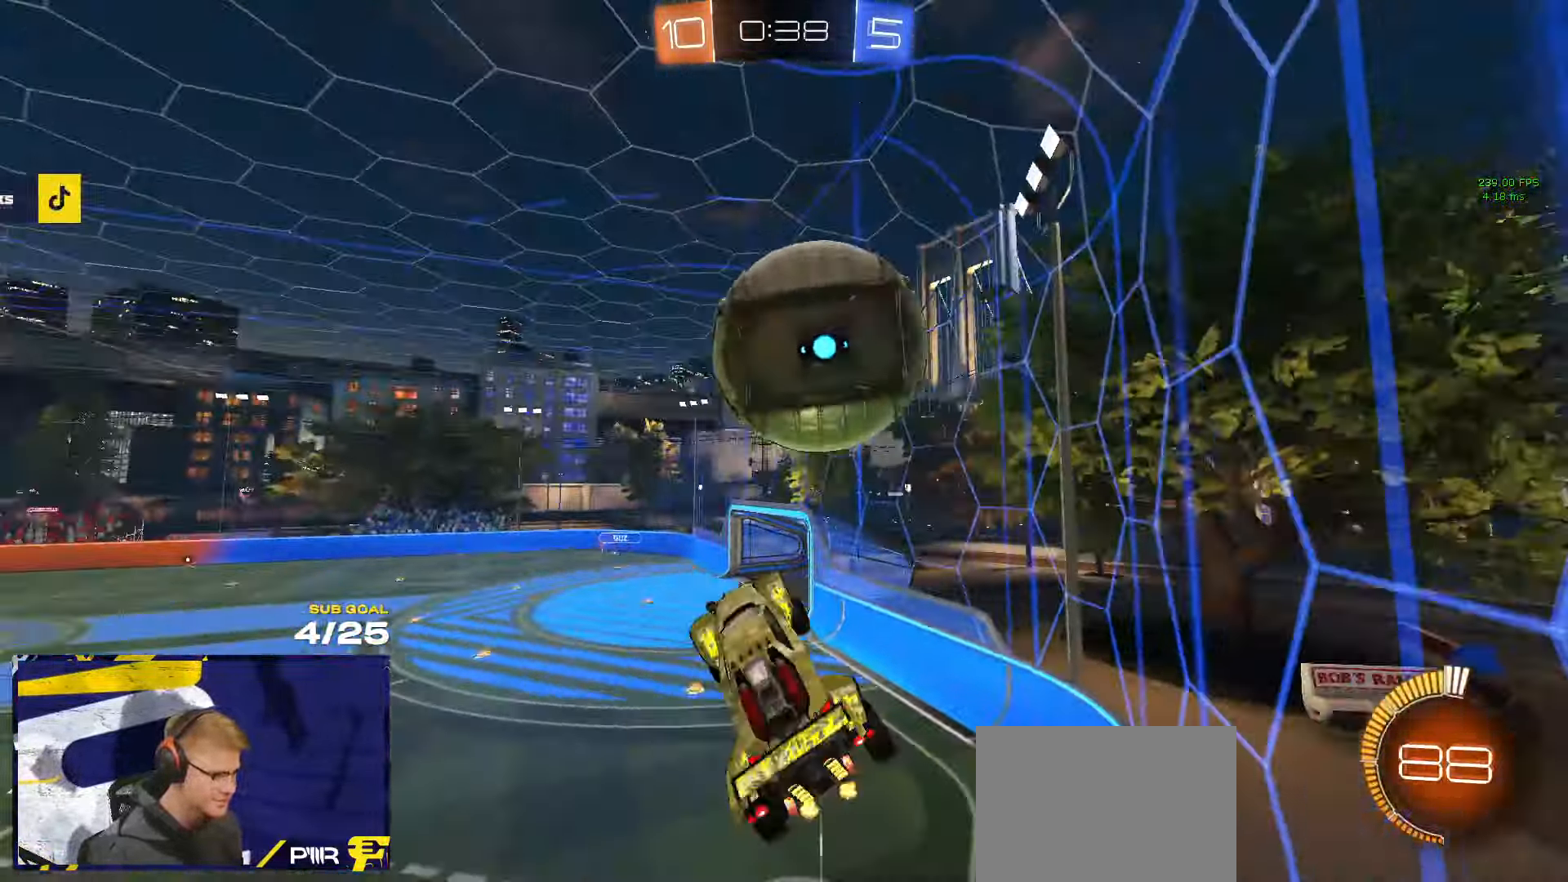
{"buttons": ["A", "R1"], "left_stick": "down-left", "right_stick": "center", "events": [[234, "left_stick", "up-right"], [284, "L3", "up"], [284, "left_stick", "center"], [350, "A", "down"], [350, "R1", "down"], [484, "left_stick", "down-left"]]}
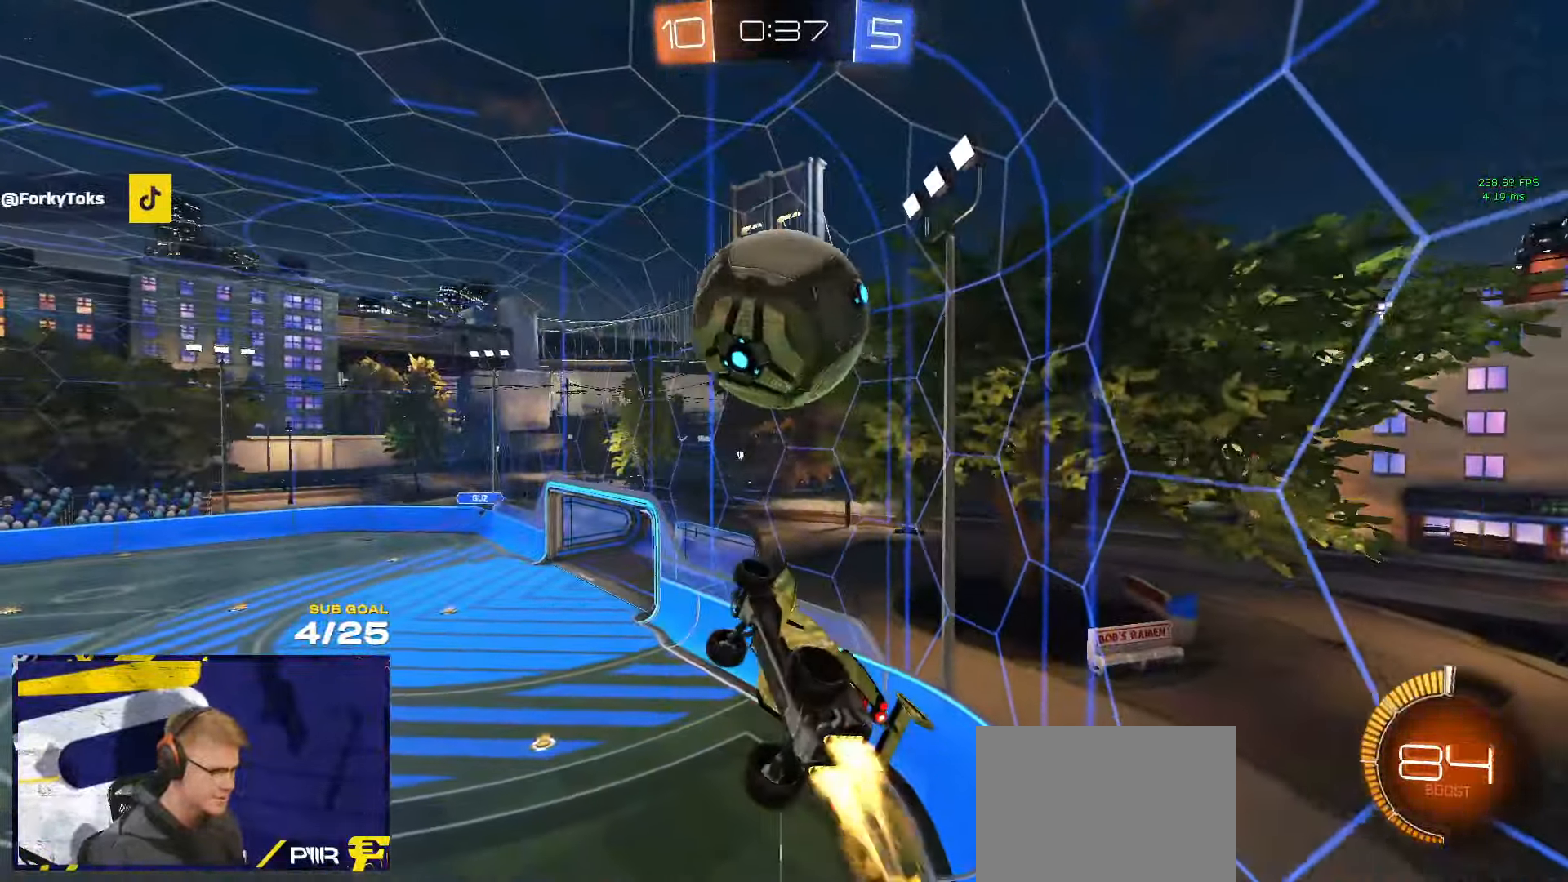
{"buttons": ["L3"], "left_stick": "right", "right_stick": "center", "events": [[33, "R1", "up"], [66, "A", "up"], [116, "R1", "down"], [133, "left_stick", "up-left"], [233, "R1", "up"], [333, "L3", "down"], [333, "left_stick", "center"], [416, "left_stick", "up"], [483, "left_stick", "right"]]}
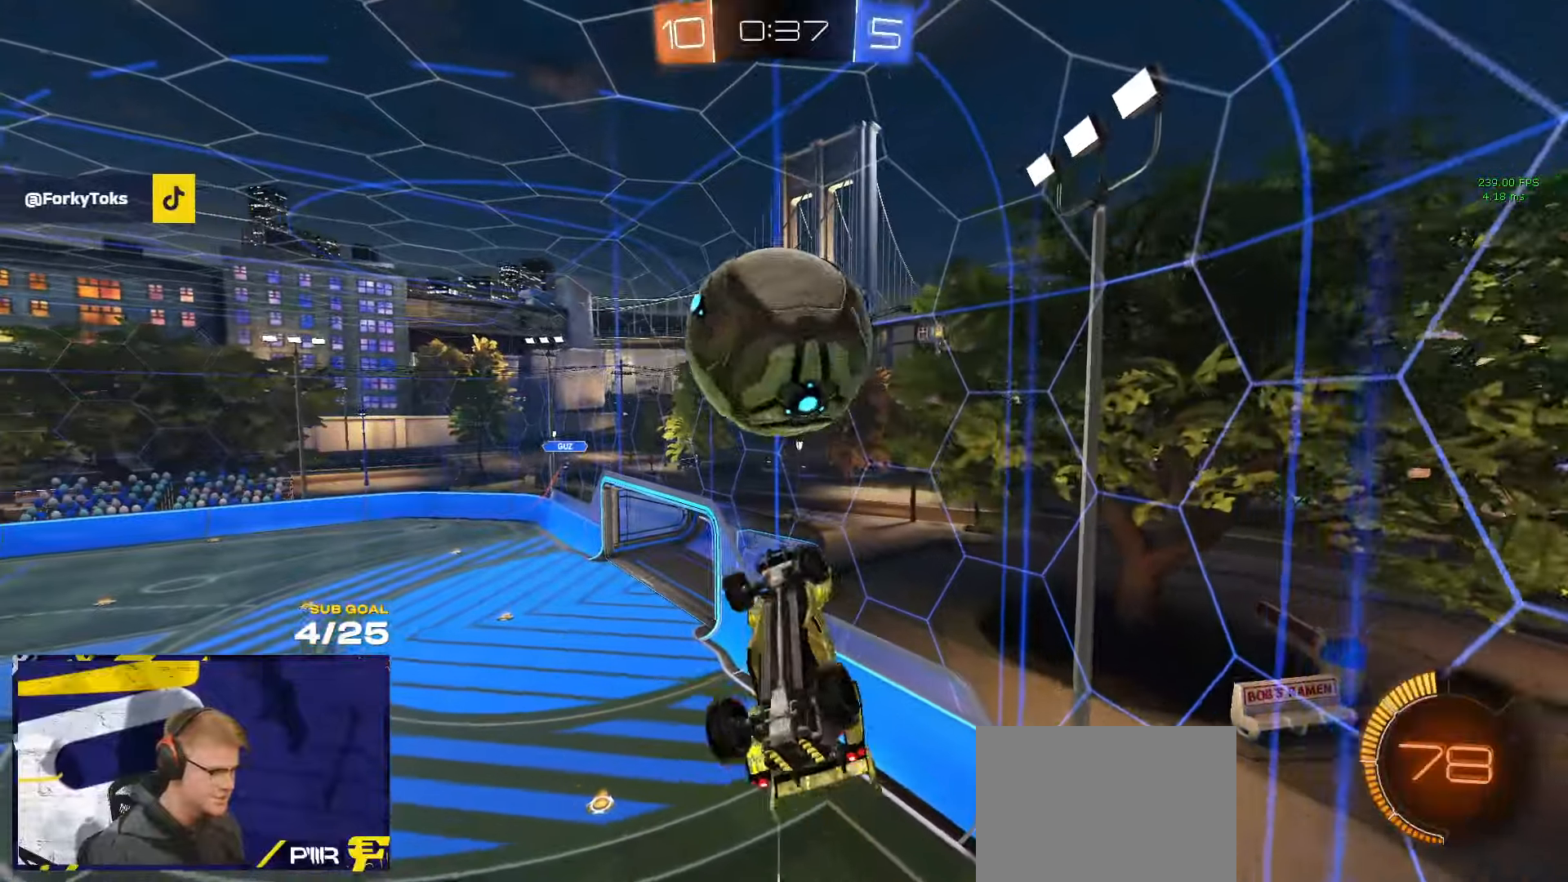
{"buttons": ["L1"], "left_stick": "down-left", "right_stick": "center", "events": [[16, "left_stick", "center"], [66, "L3", "up"], [66, "left_stick", "down-right"], [166, "left_stick", "center"], [200, "R1", "down"], [383, "left_stick", "down-left"], [466, "R1", "up"], [483, "L1", "down"]]}
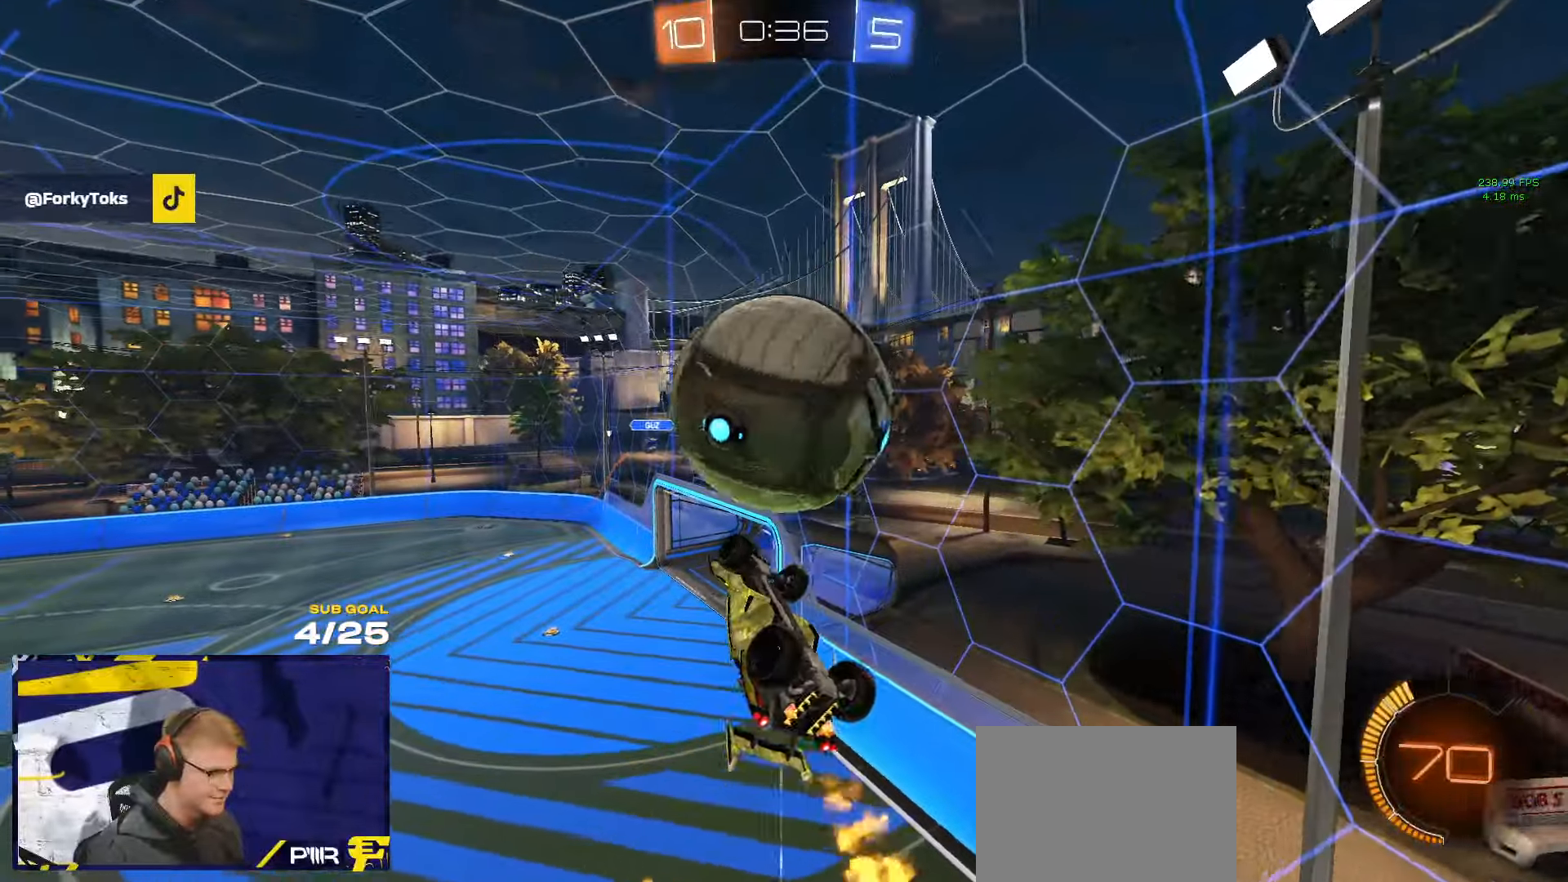
{"buttons": [], "left_stick": "down-left", "right_stick": "center", "events": [[16, "L1", "up"], [266, "L1", "down"], [300, "L1", "up"], [400, "left_stick", "center"], [450, "left_stick", "down-left"]]}
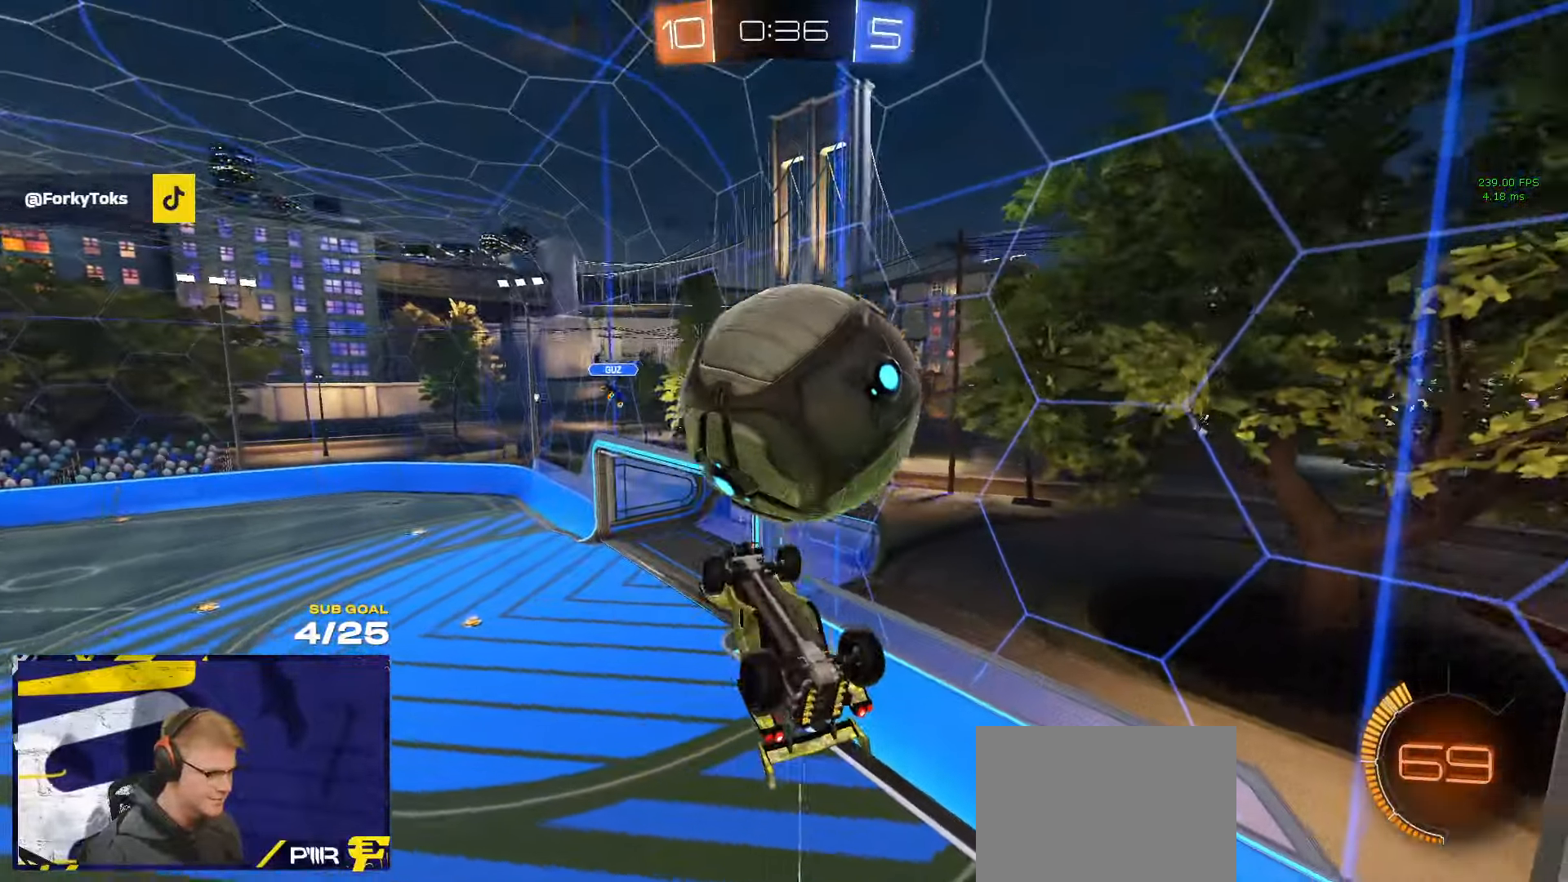
{"buttons": ["R1"], "left_stick": "down", "right_stick": "center", "events": [[100, "L3", "down"], [133, "R1", "down"], [216, "L3", "up"], [266, "left_stick", "up-right"], [366, "L1", "down"], [366, "left_stick", "up"], [416, "A", "down"], [416, "L3", "down"], [483, "A", "up"], [500, "L1", "up"], [500, "L3", "up"], [500, "left_stick", "down"]]}
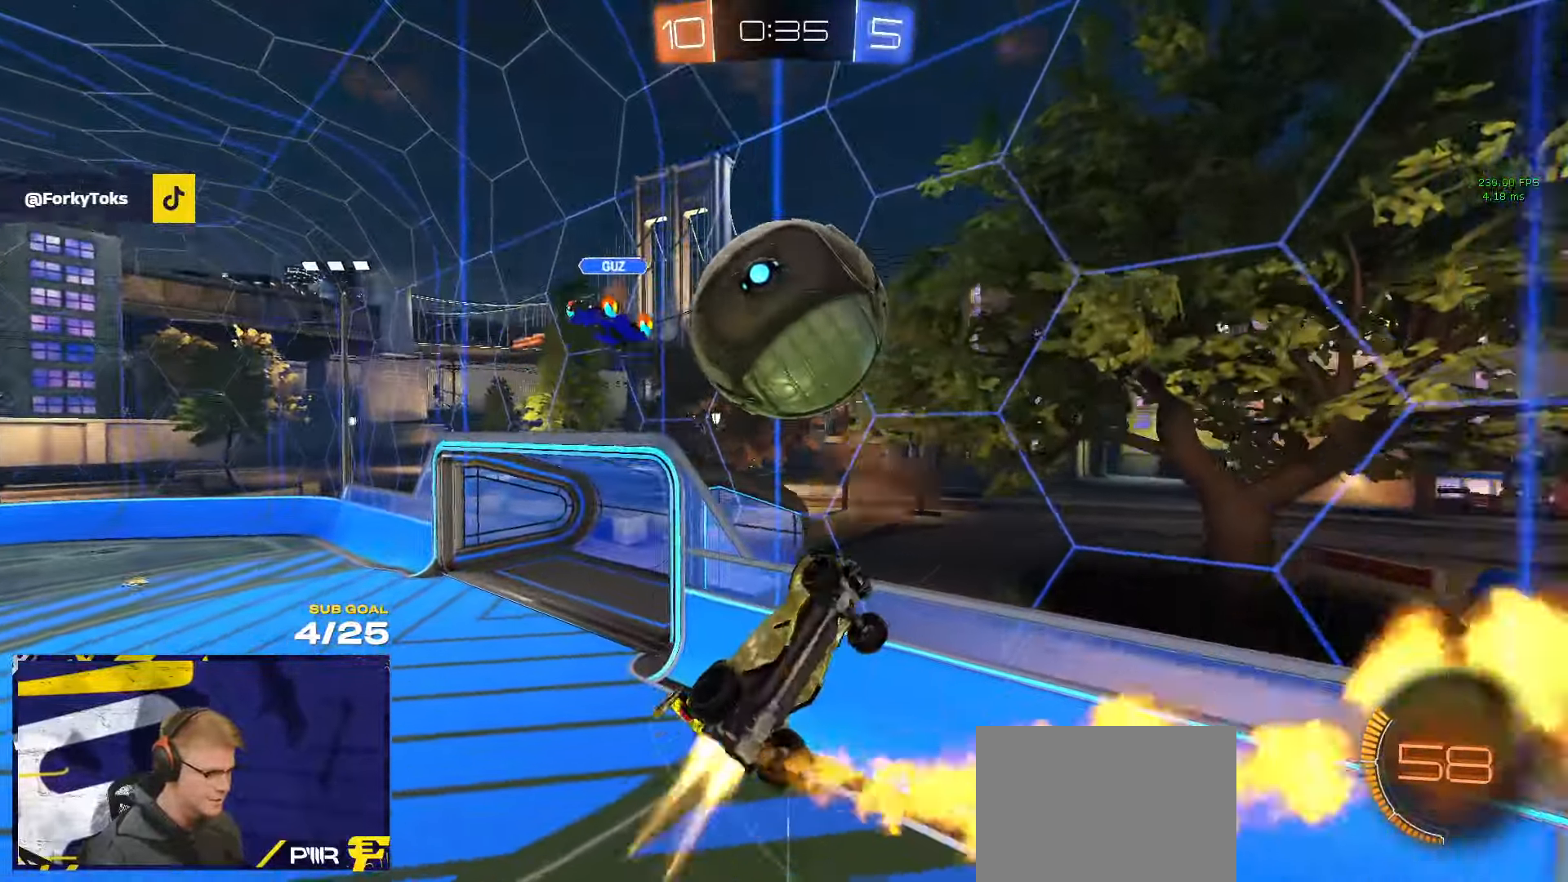
{"buttons": ["R1", "L3"], "left_stick": "down", "right_stick": "center", "events": [[16, "R1", "up"], [33, "R1", "down"], [116, "L3", "down"]]}
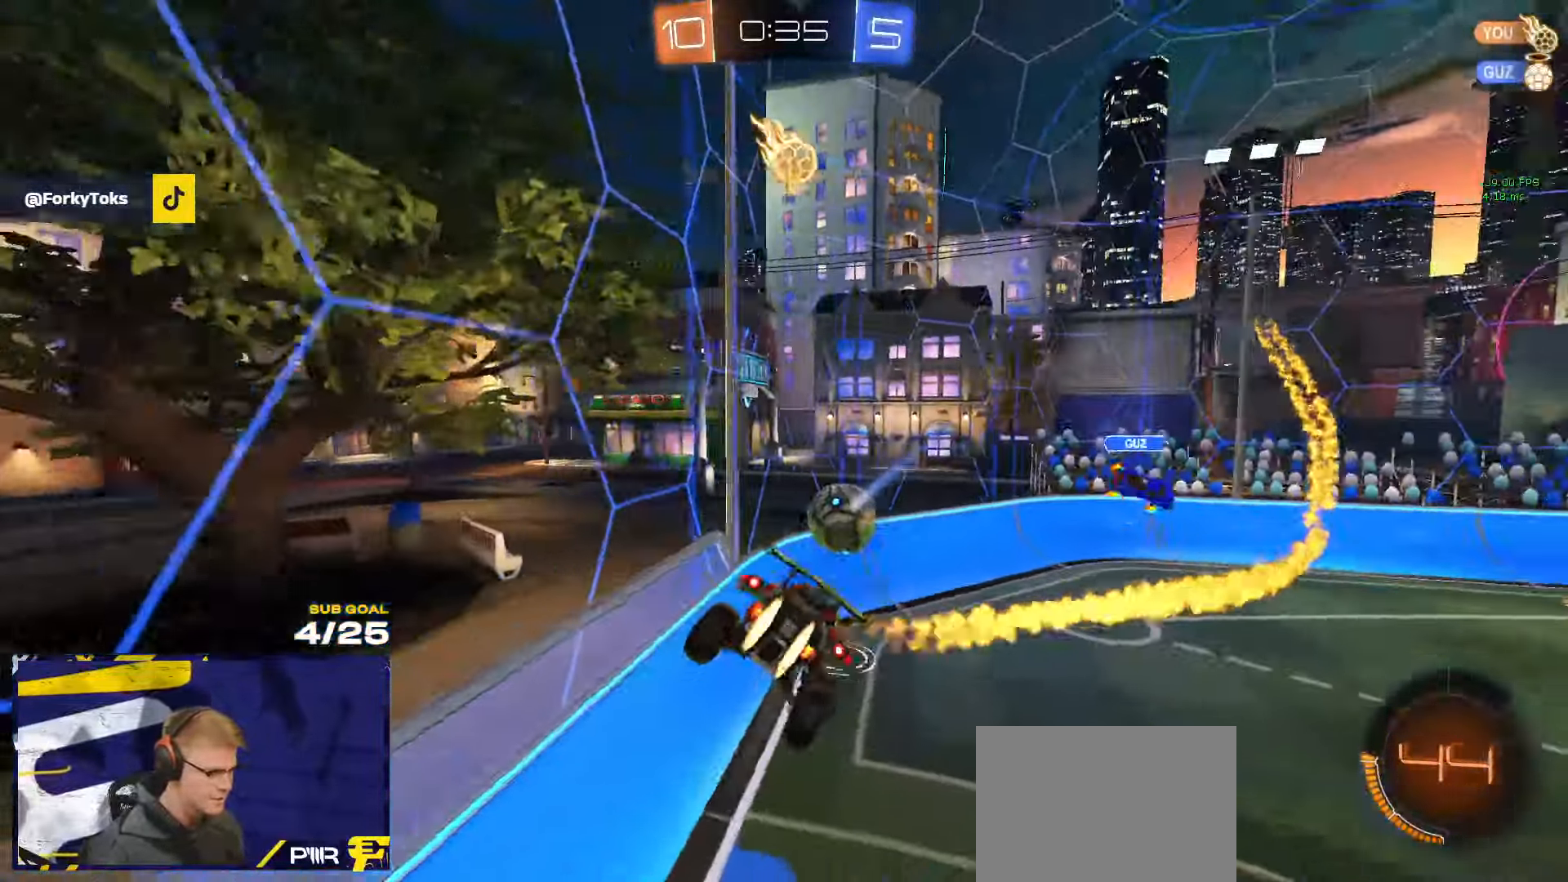
{"buttons": ["A"], "left_stick": "down-right", "right_stick": "center", "events": [[166, "X", "down"], [200, "L1", "down"], [200, "left_stick", "down-left"], [233, "R1", "up"], [250, "L3", "up"], [316, "L1", "up"], [350, "X", "up"], [366, "left_stick", "center"], [450, "left_stick", "down-right"], [483, "A", "down"]]}
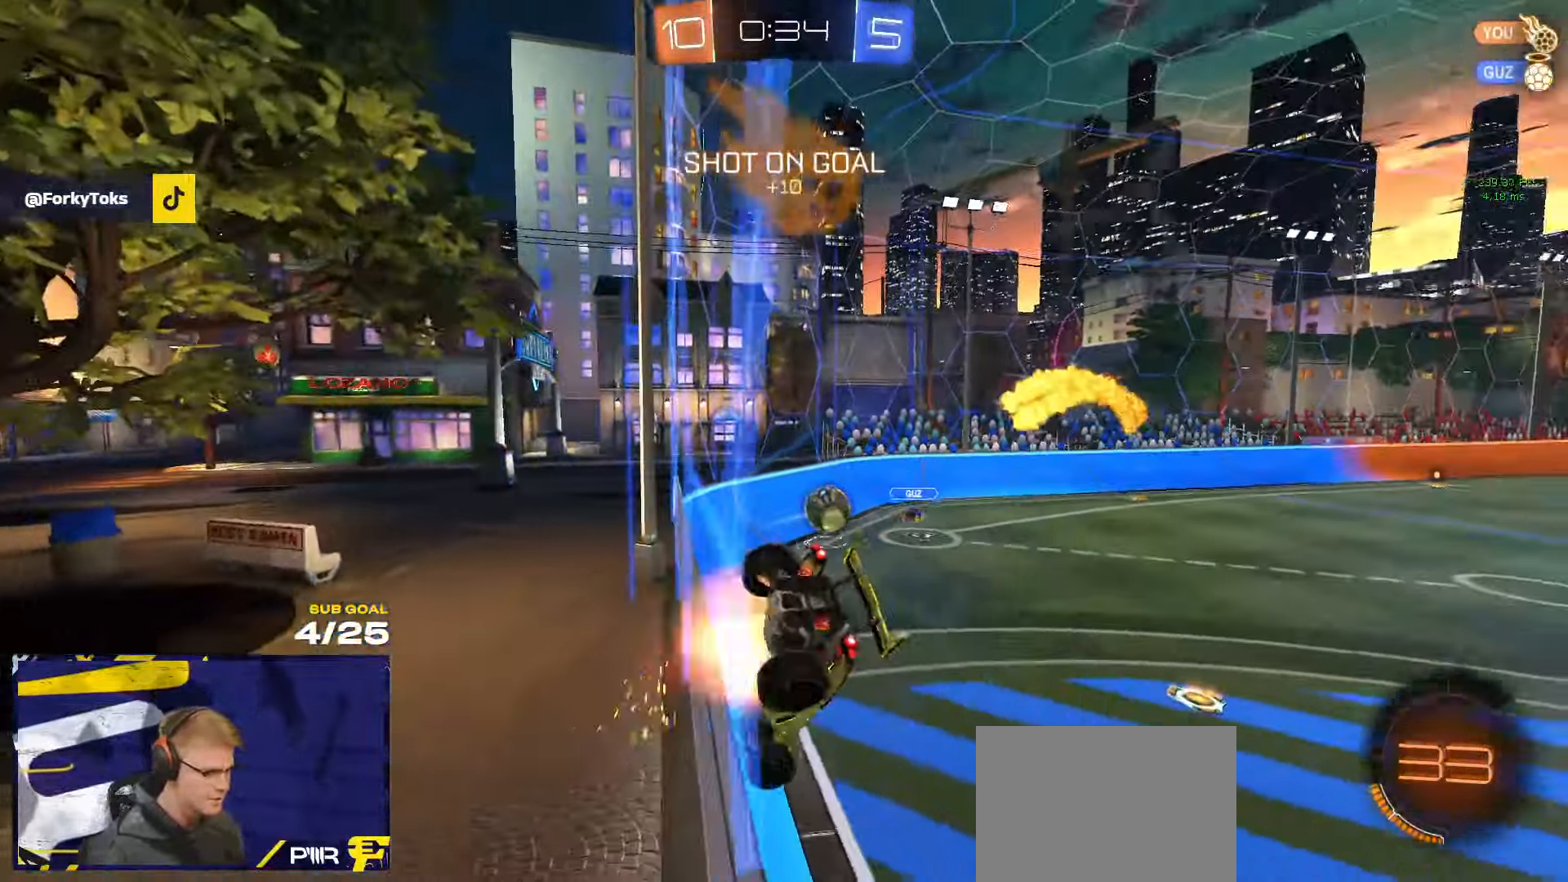
{"buttons": ["R1"], "left_stick": "up-right", "right_stick": "center", "events": [[50, "left_stick", "down"], [250, "A", "up"], [250, "R1", "down"], [300, "L1", "down"], [350, "left_stick", "left"], [400, "left_stick", "up-left"], [500, "L1", "up"], [500, "left_stick", "up-right"]]}
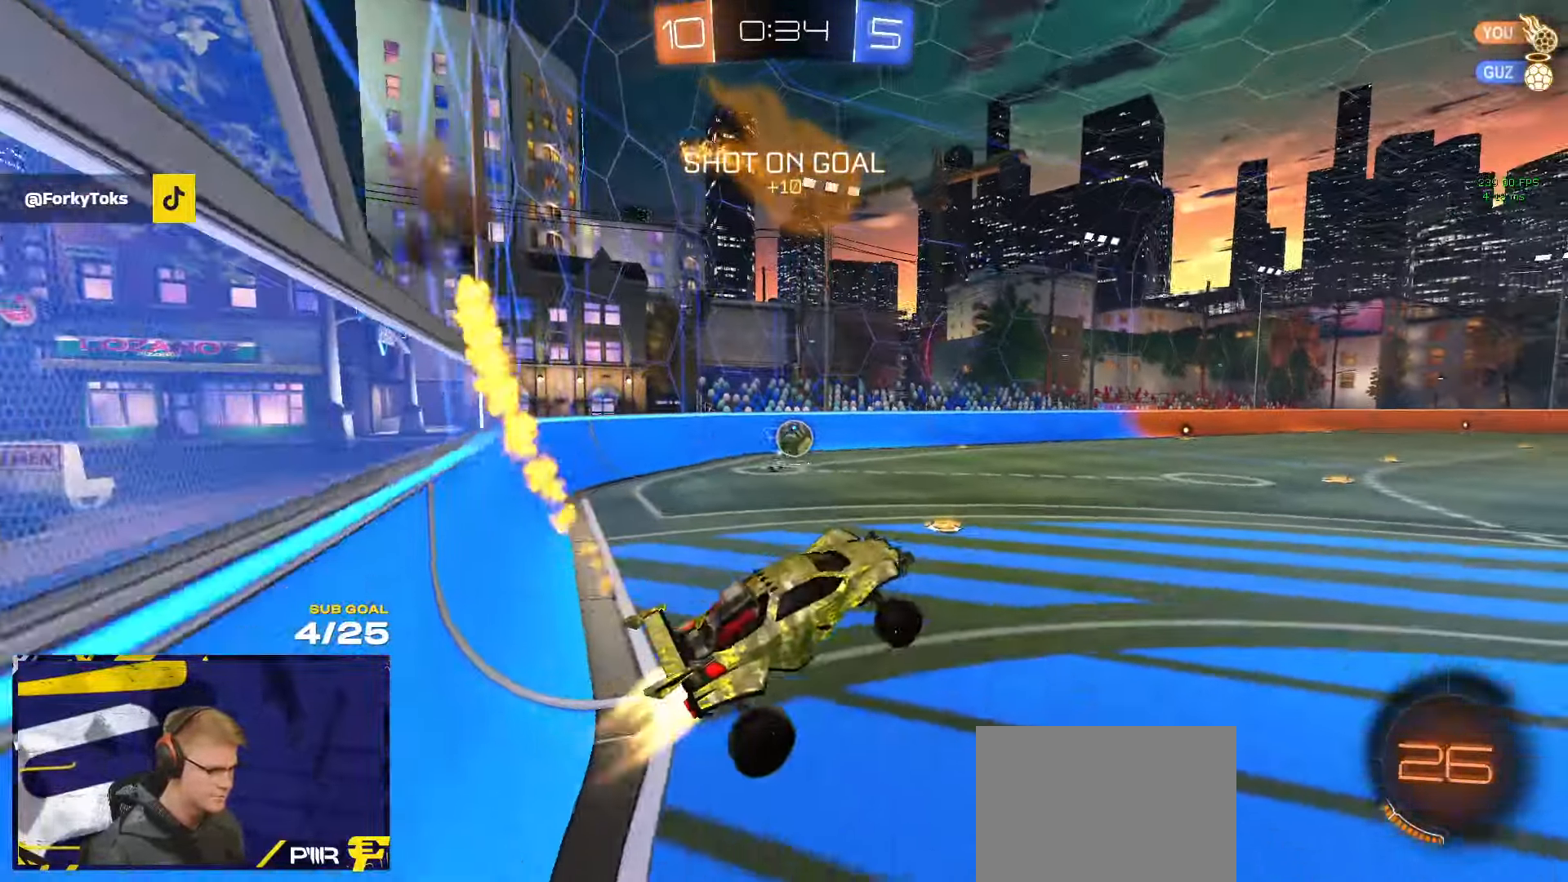
{"buttons": ["R1", "L3"], "left_stick": "up-left", "right_stick": "center", "events": [[183, "A", "down"], [200, "left_stick", "up"], [250, "A", "up"], [333, "L3", "down"], [333, "left_stick", "up-left"], [350, "A", "down"], [450, "A", "up"]]}
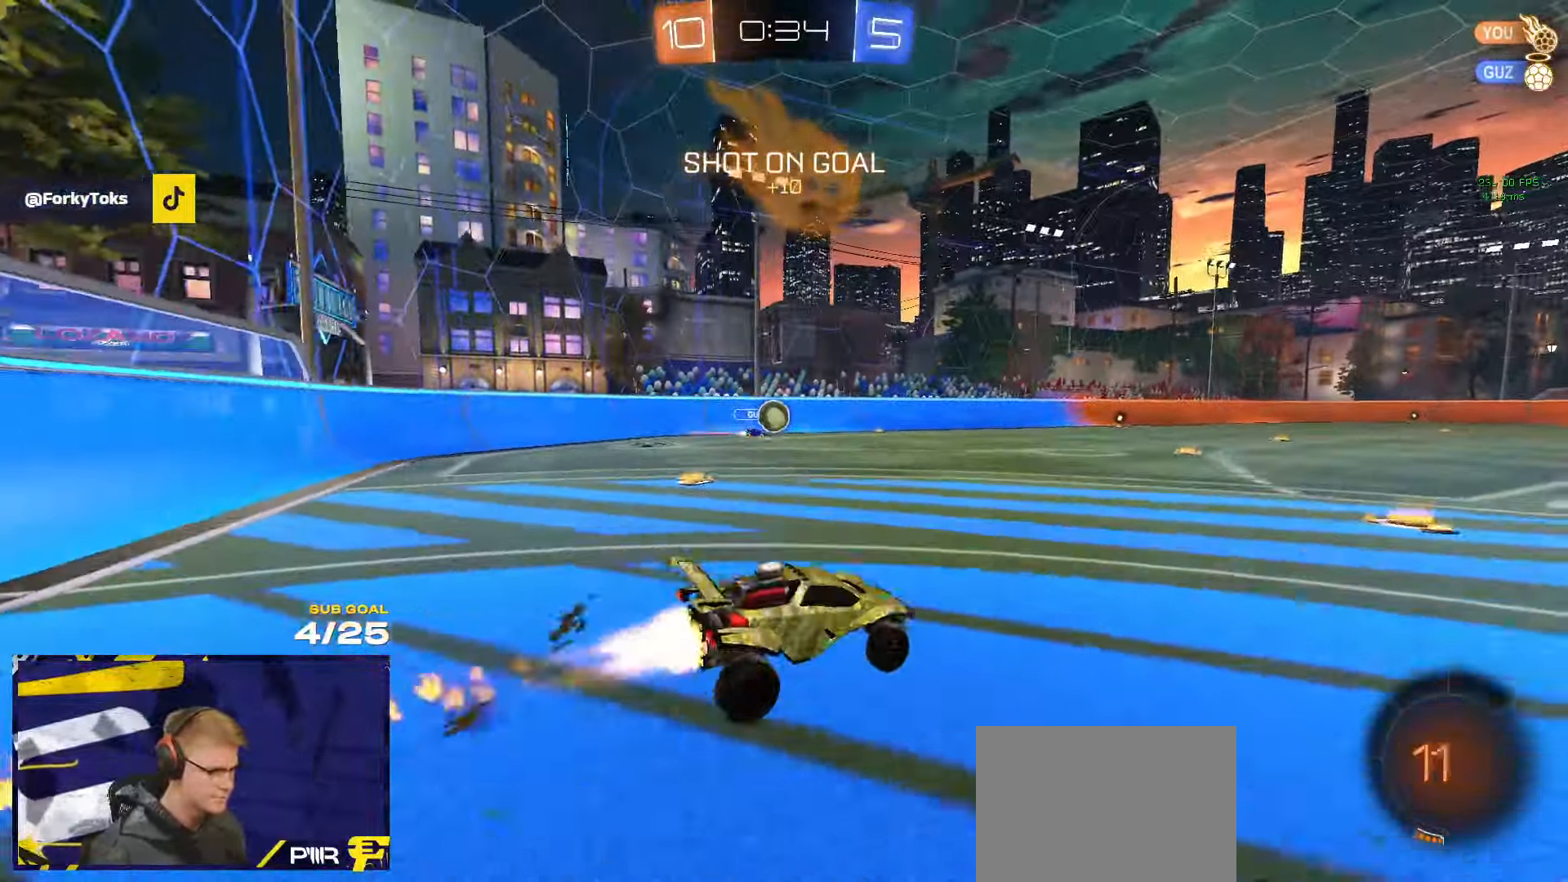
{"buttons": ["Y", "L3"], "left_stick": "down", "right_stick": "center", "events": [[83, "A", "down"], [183, "A", "up"], [200, "left_stick", "down-left"], [216, "L3", "up"], [316, "L3", "down"], [383, "R1", "up"], [483, "left_stick", "down"], [500, "Y", "down"]]}
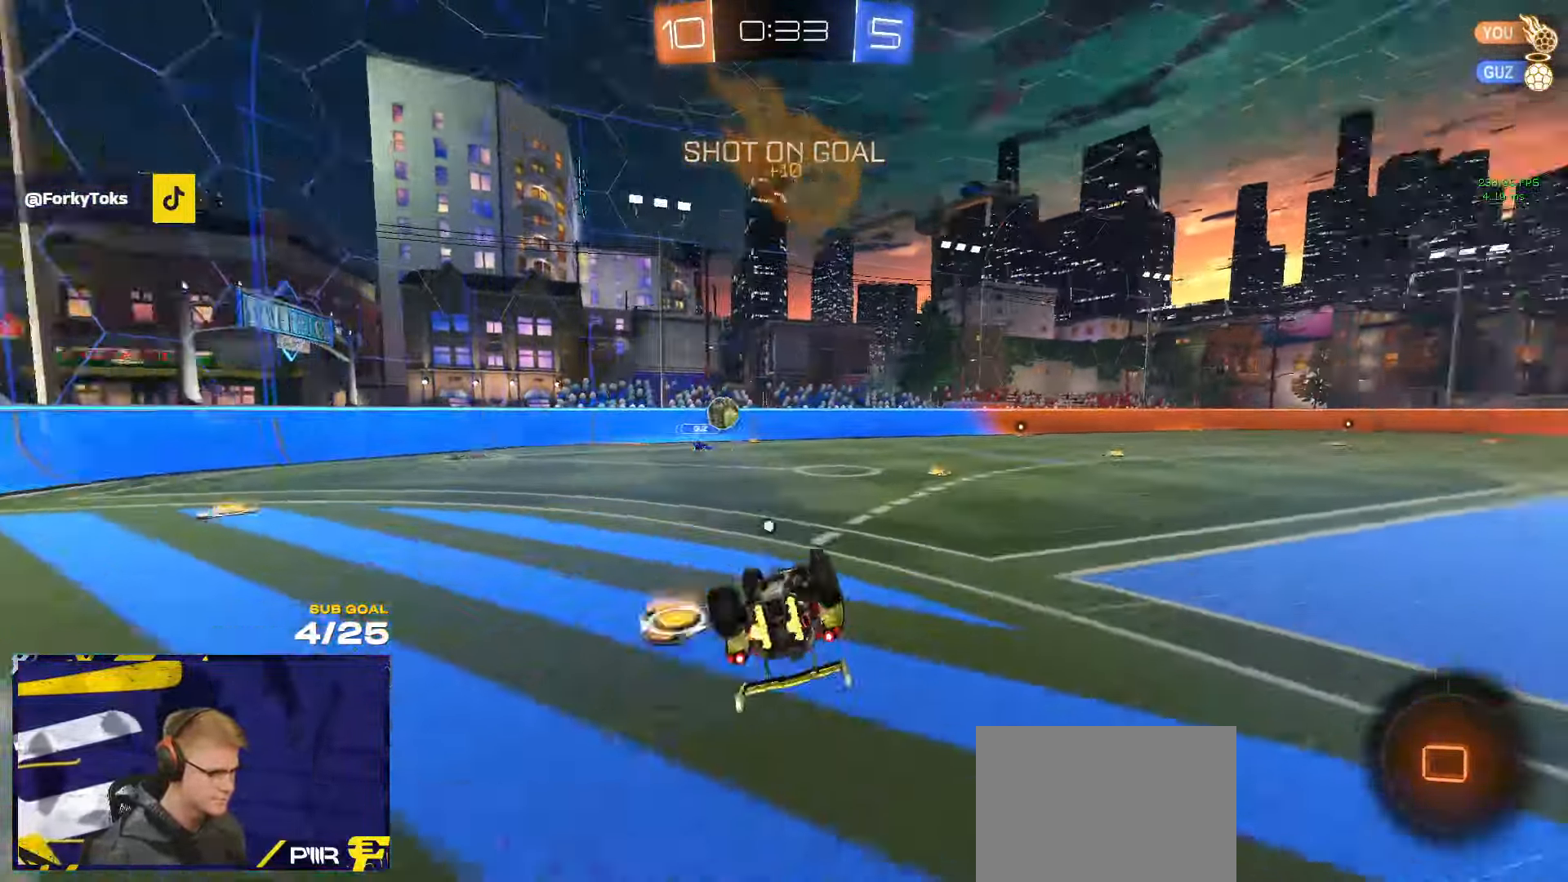
{"buttons": ["L3"], "left_stick": "left", "right_stick": "center", "events": [[100, "Y", "up"], [100, "left_stick", "down-right"], [200, "X", "down"], [216, "left_stick", "right"], [416, "left_stick", "up"], [483, "X", "up"], [483, "left_stick", "left"]]}
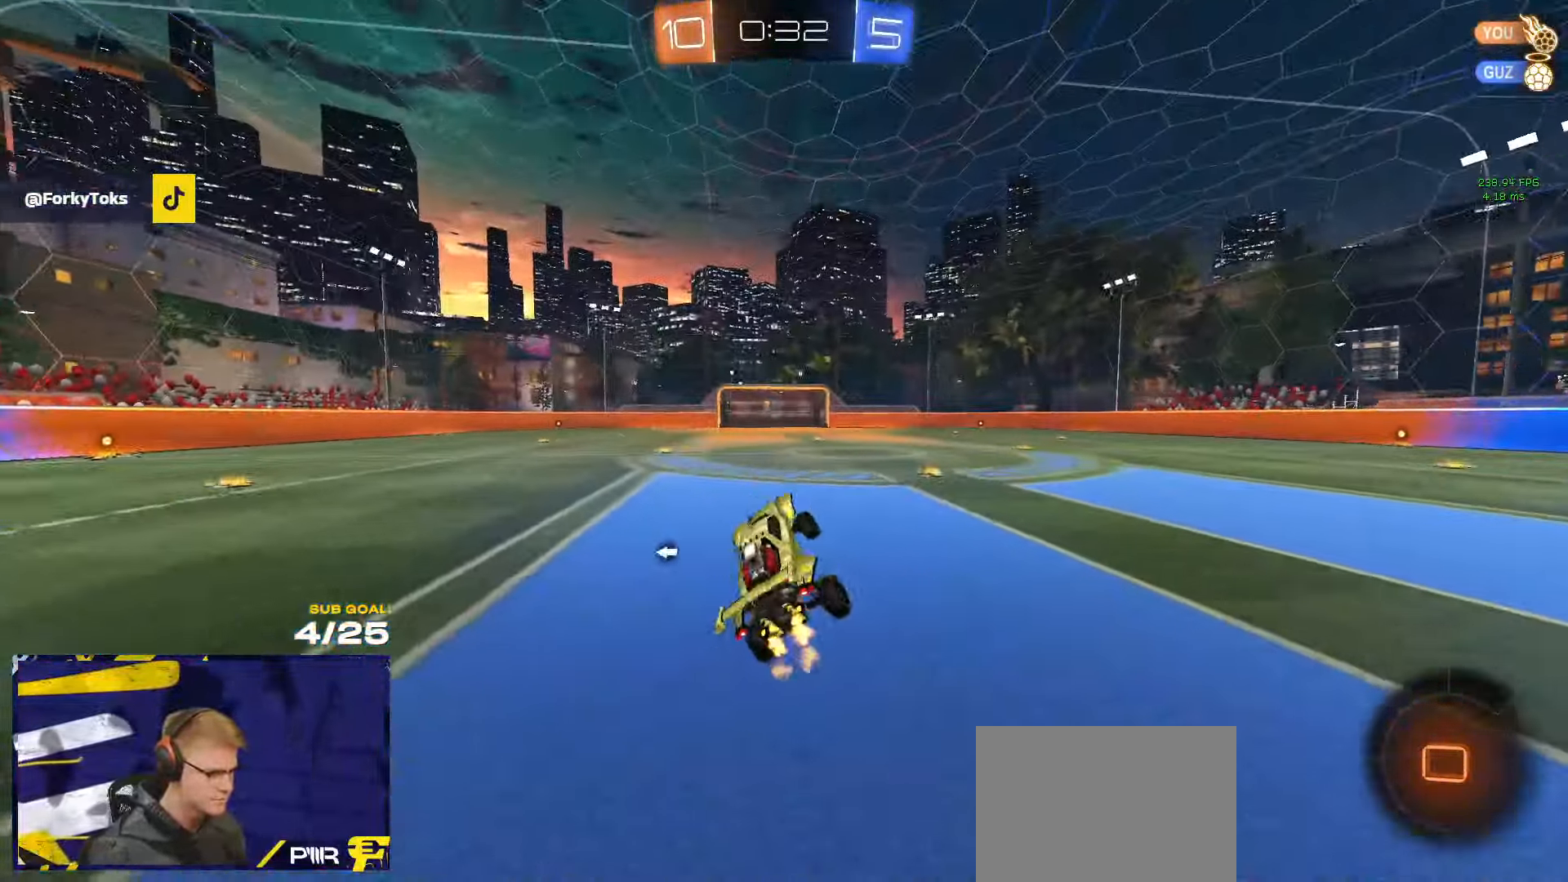
{"buttons": [], "left_stick": "left", "right_stick": "center", "events": [[16, "L3", "up"], [133, "left_stick", "center"], [217, "Y", "down"], [283, "left_stick", "left"], [300, "Y", "up"]]}
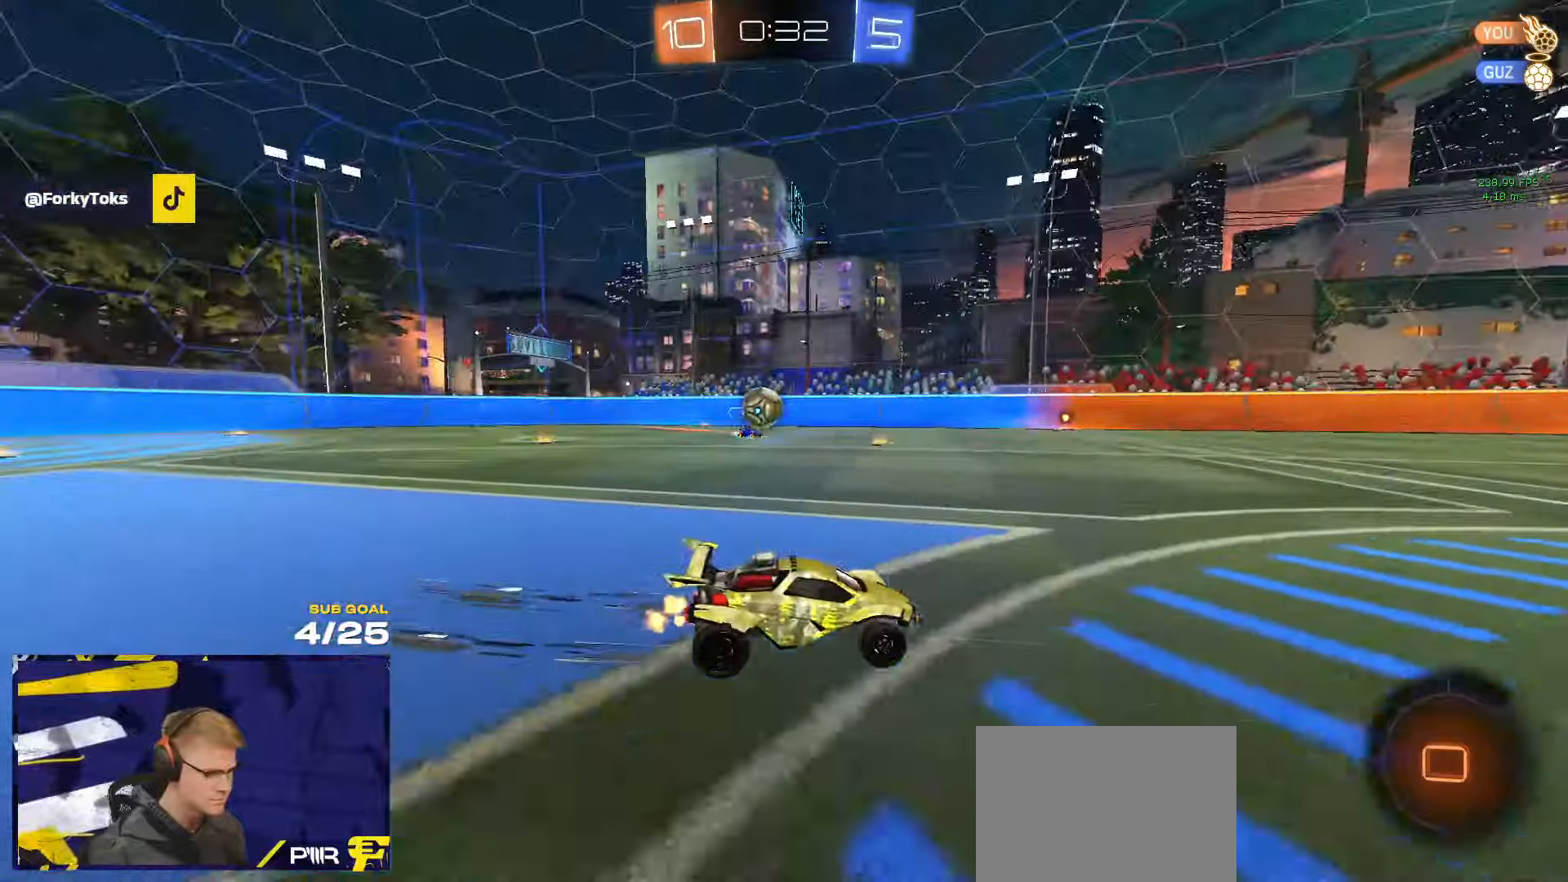
{"buttons": ["Y"], "left_stick": "right", "right_stick": "center", "events": [[200, "left_stick", "center"], [367, "left_stick", "right"], [467, "Y", "down"]]}
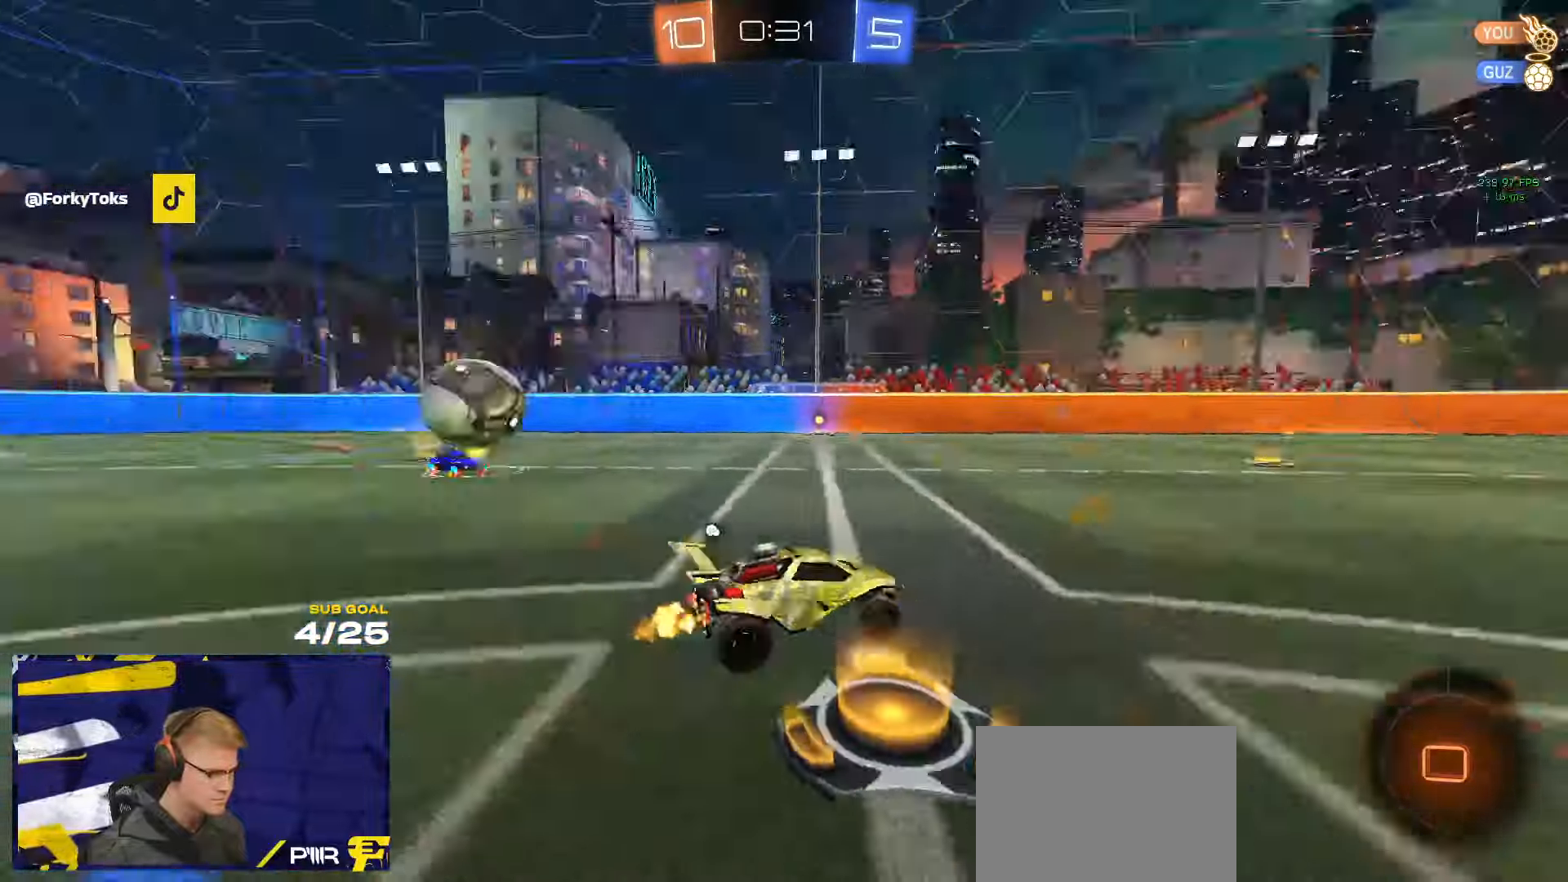
{"buttons": [], "left_stick": "center", "right_stick": "center", "events": [[17, "Y", "up"], [100, "left_stick", "center"], [317, "Y", "down"], [333, "Y", "up"], [350, "R1", "down"], [367, "left_stick", "up-right"], [450, "R1", "up"], [500, "left_stick", "center"]]}
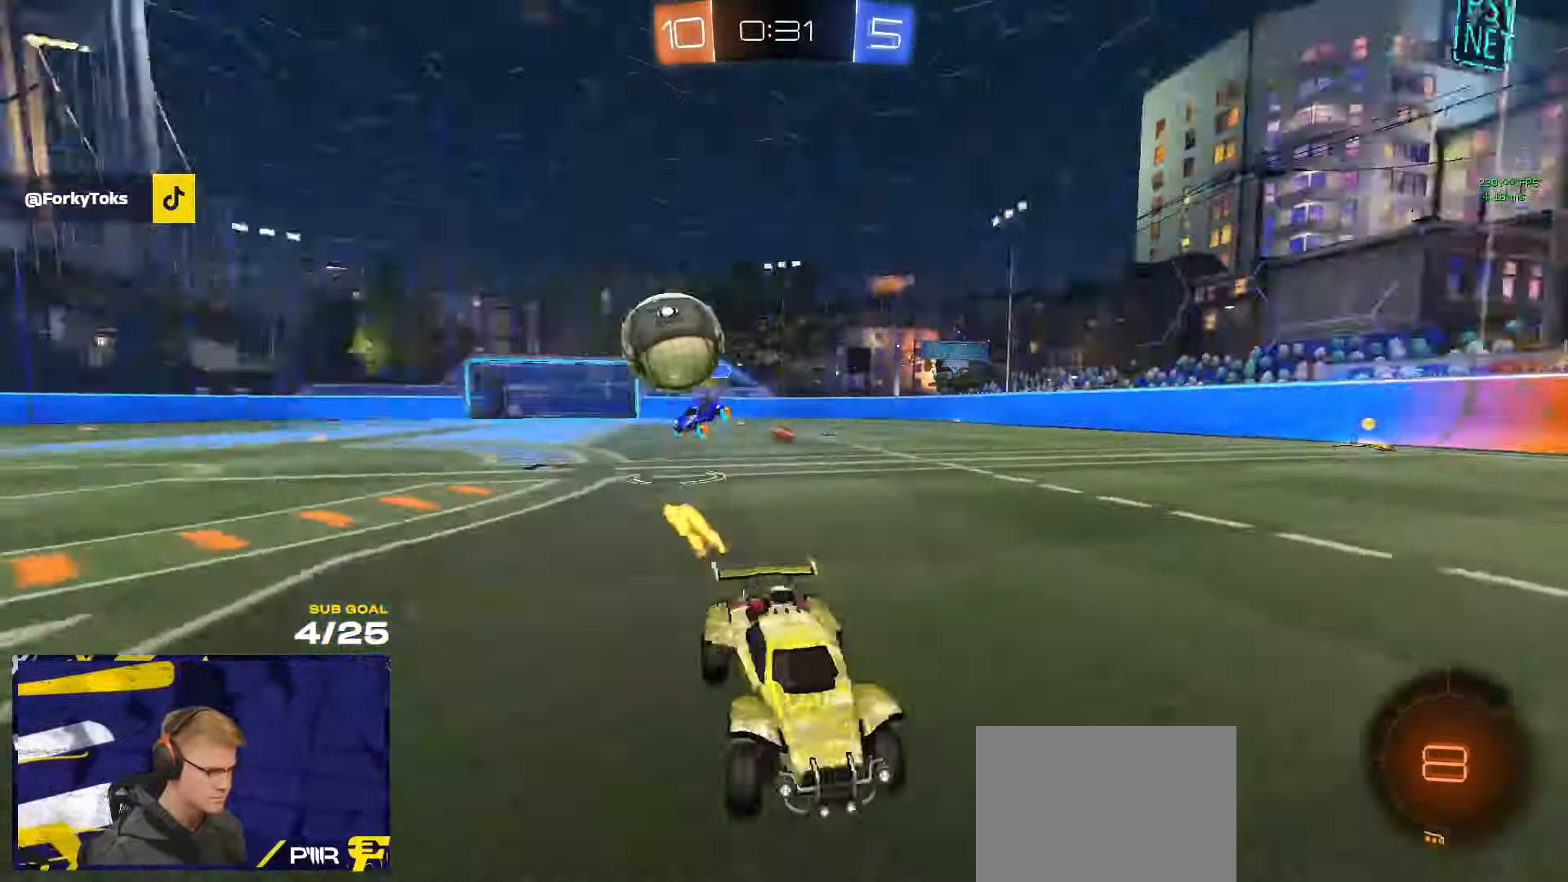
{"buttons": [], "left_stick": "center", "right_stick": "center", "events": []}
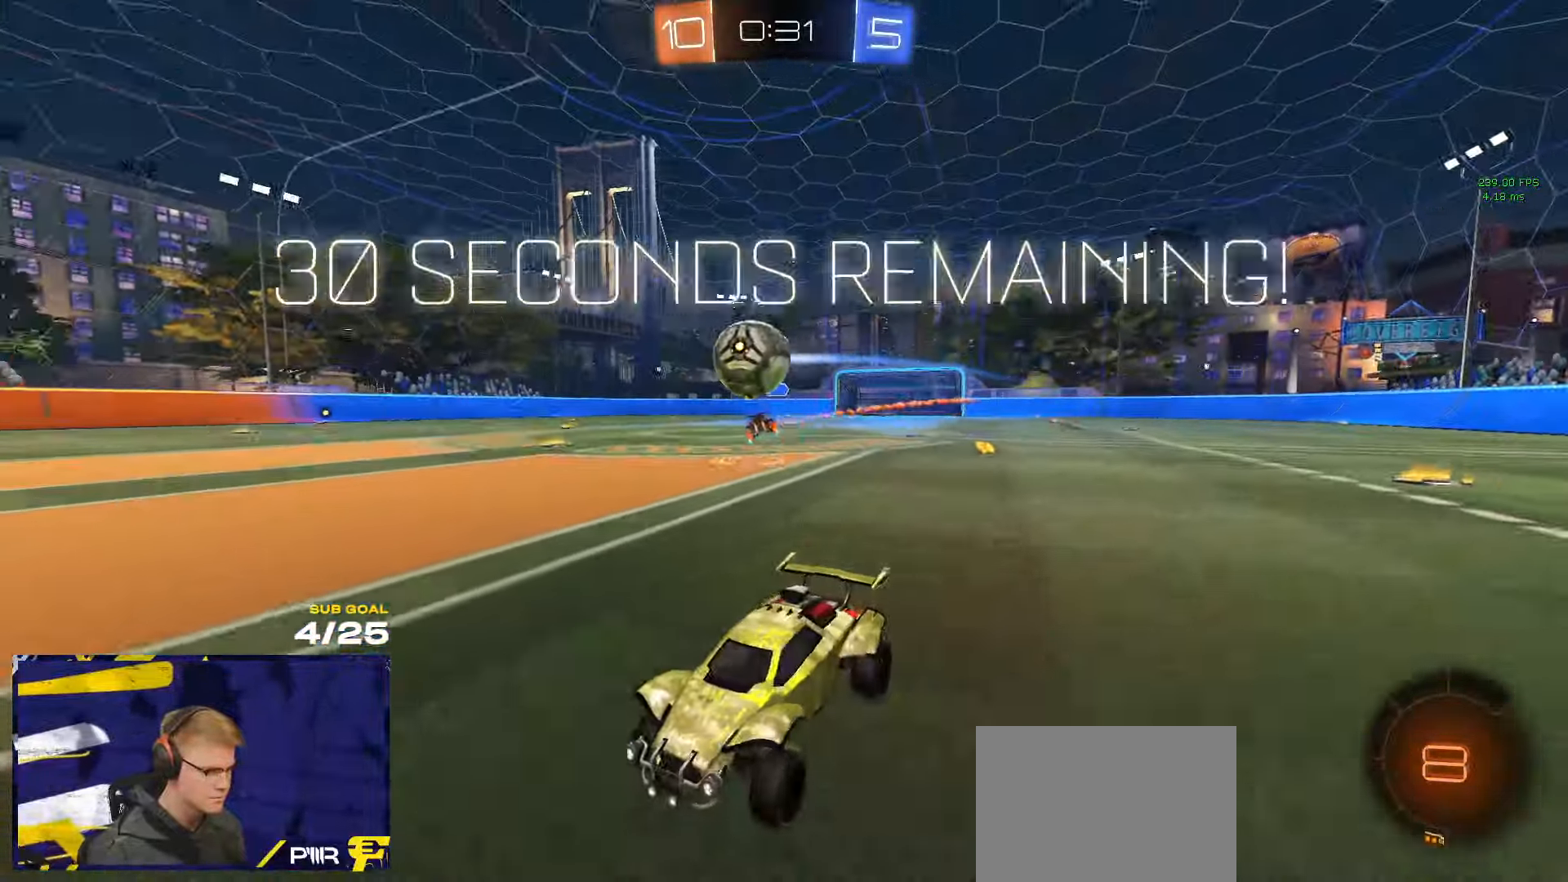
{"buttons": [], "left_stick": "center", "right_stick": "center", "events": [[117, "left_stick", "right"], [267, "left_stick", "center"]]}
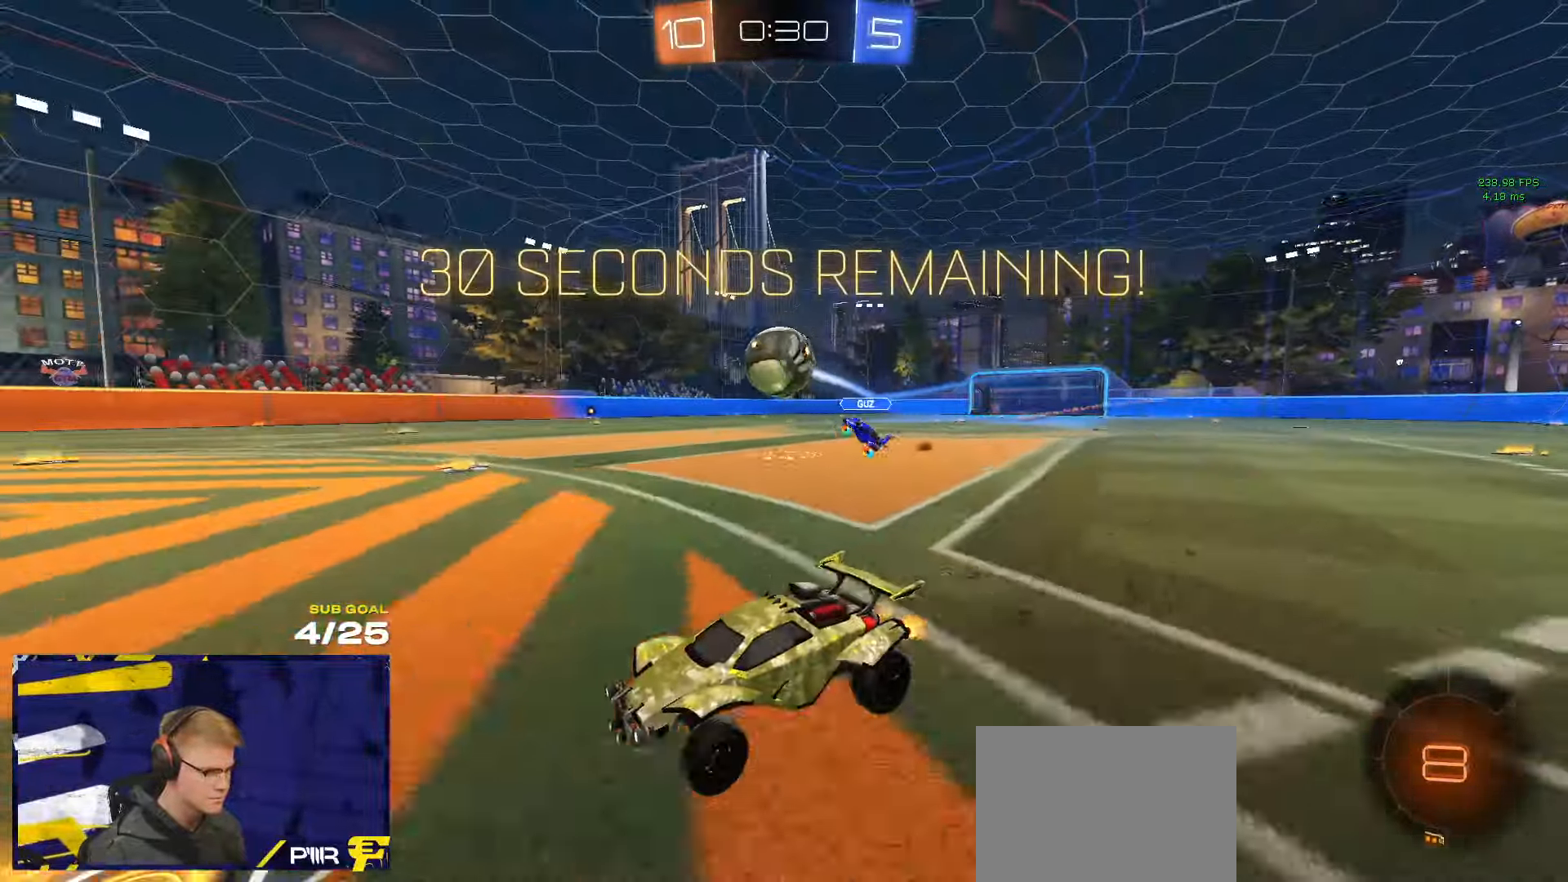
{"buttons": [], "left_stick": "right", "right_stick": "center", "events": [[50, "left_stick", "right"], [167, "left_stick", "center"], [250, "left_stick", "right"], [267, "L2", "down"], [400, "L2", "up"]]}
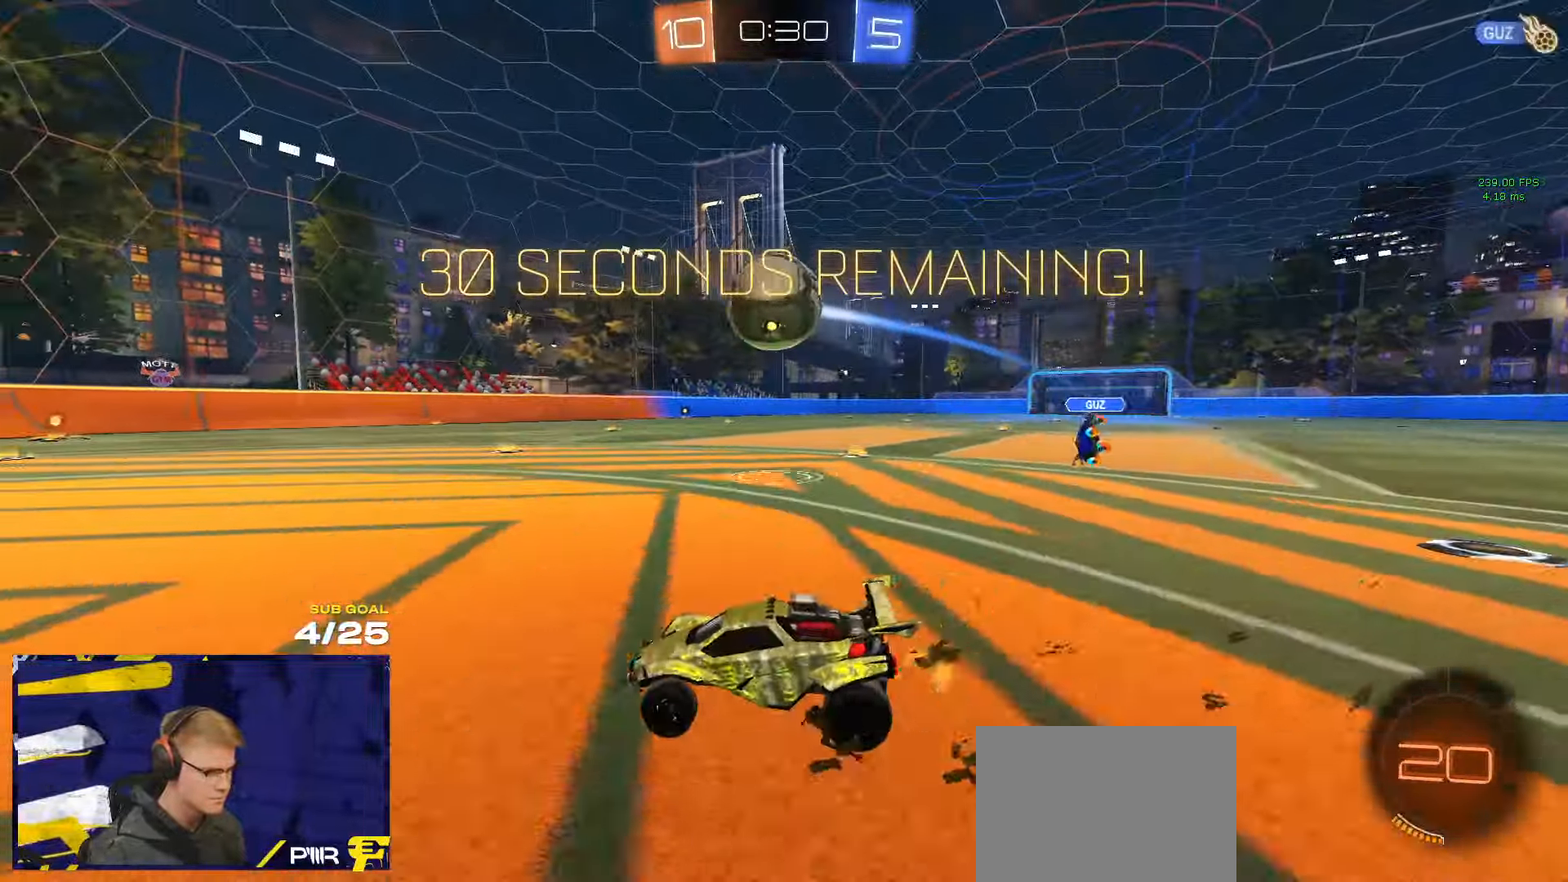
{"buttons": ["A"], "left_stick": "down-left", "right_stick": "center", "events": [[67, "left_stick", "down-right"], [83, "A", "down"], [100, "R1", "down"], [250, "left_stick", "down-left"], [333, "A", "up"], [333, "L1", "down"], [333, "left_stick", "left"], [400, "A", "down"], [400, "L3", "down"], [467, "left_stick", "down-left"], [483, "L3", "up"], [500, "L1", "up"], [500, "R1", "up"]]}
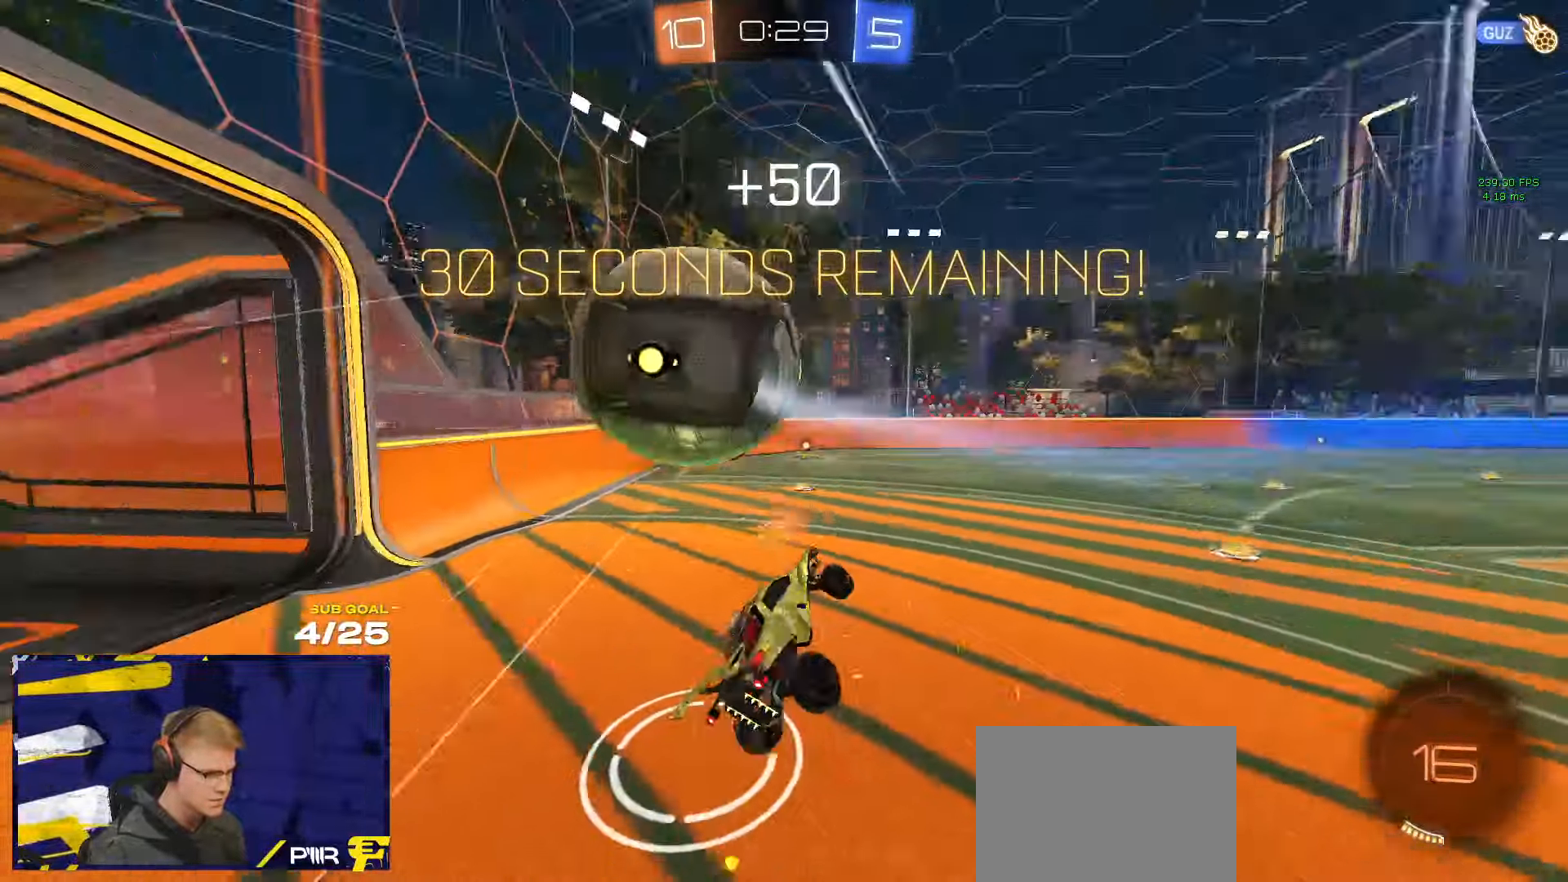
{"buttons": ["L3"], "left_stick": "right", "right_stick": "center", "events": [[17, "A", "up"], [250, "left_stick", "down-right"], [483, "L3", "down"], [483, "left_stick", "right"]]}
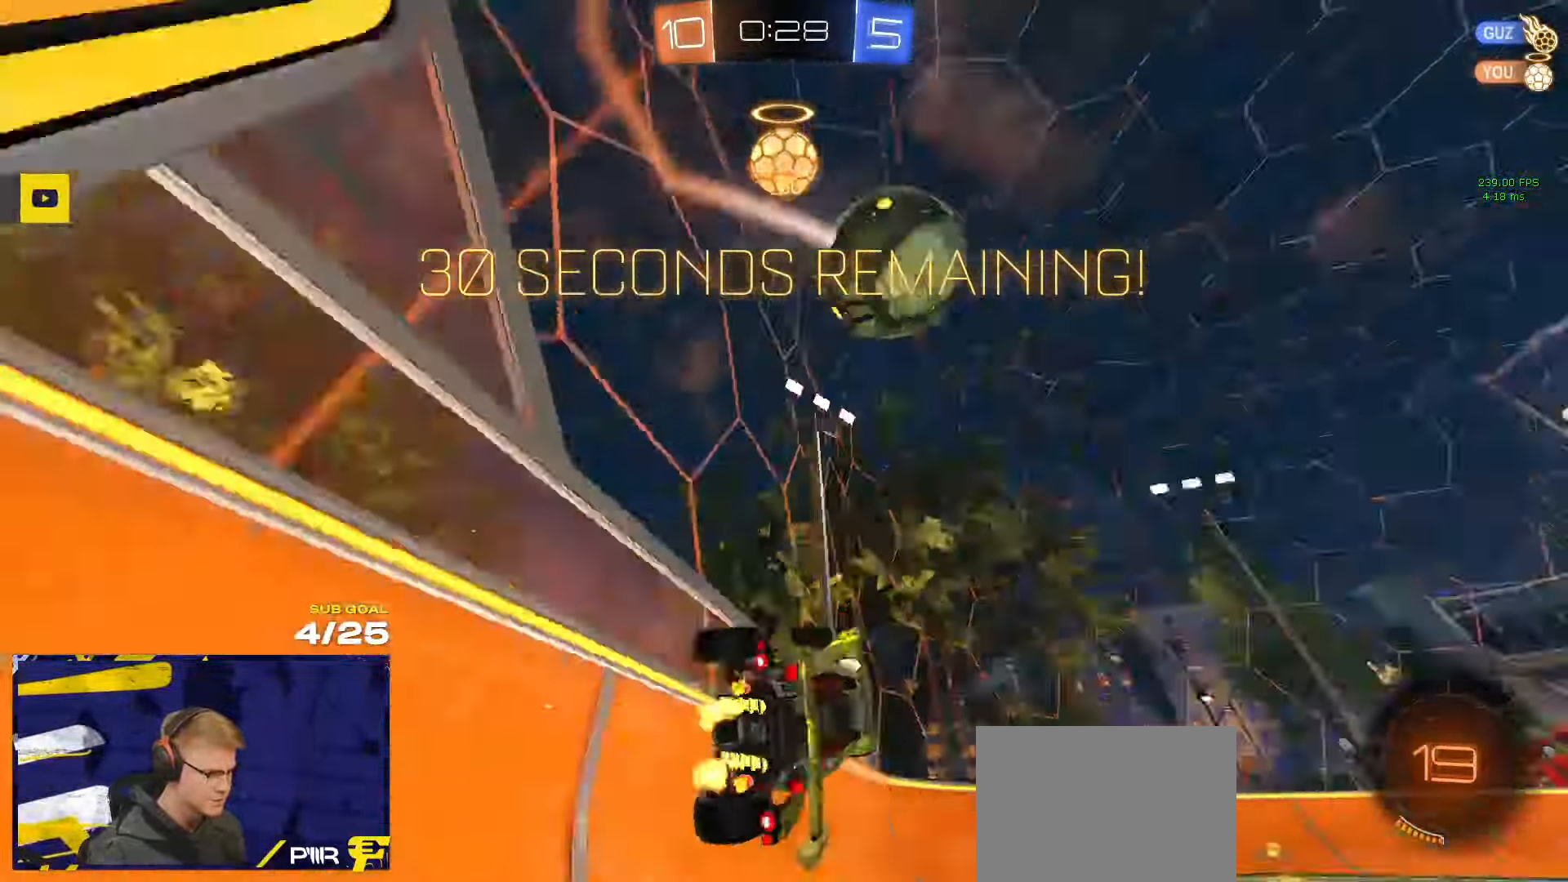
{"buttons": [], "left_stick": "right", "right_stick": "center"}
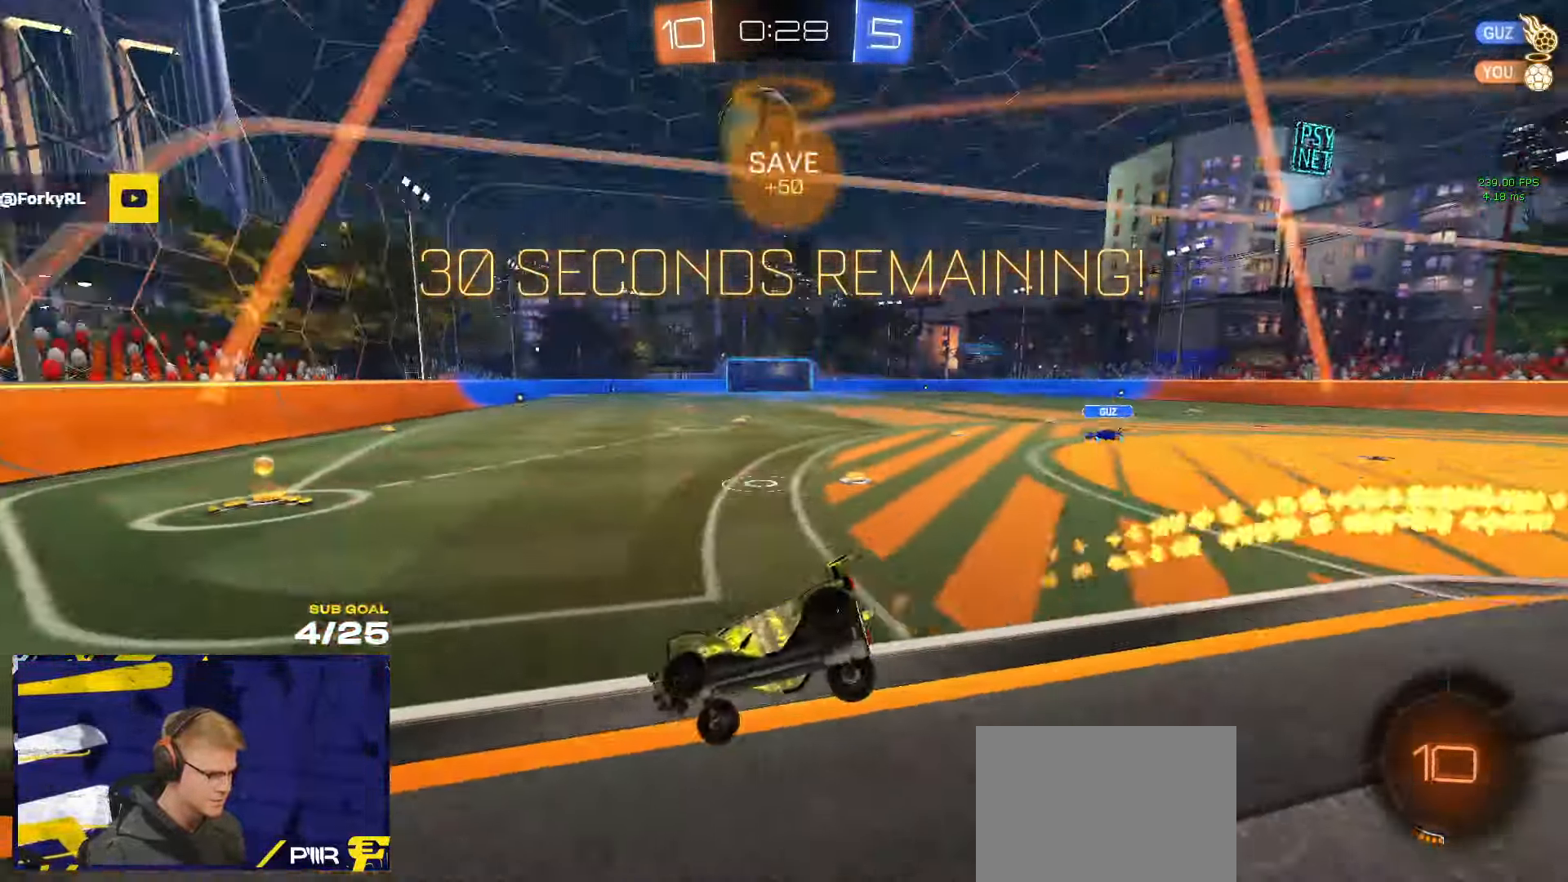
{"buttons": ["R1"], "left_stick": "center", "right_stick": "center", "events": [[267, "X", "down"], [333, "X", "up"], [467, "R1", "down"], [467, "left_stick", "center"]]}
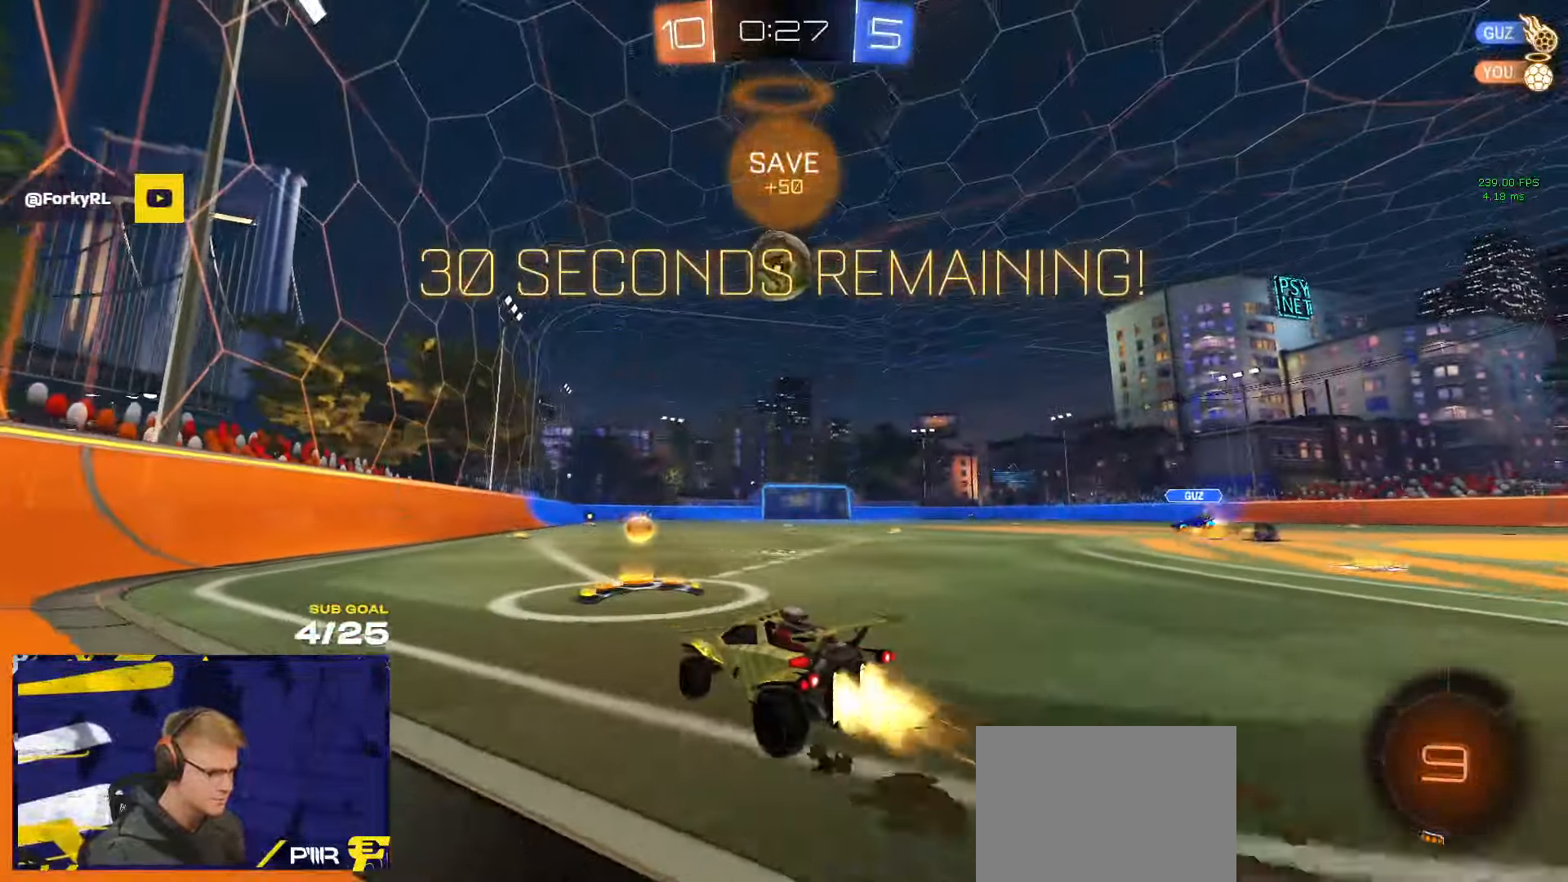
{"buttons": ["Y"], "left_stick": "right", "right_stick": "center", "events": [[200, "left_stick", "left"], [217, "R1", "up"], [334, "left_stick", "center"], [450, "left_stick", "right"], [484, "Y", "down"]]}
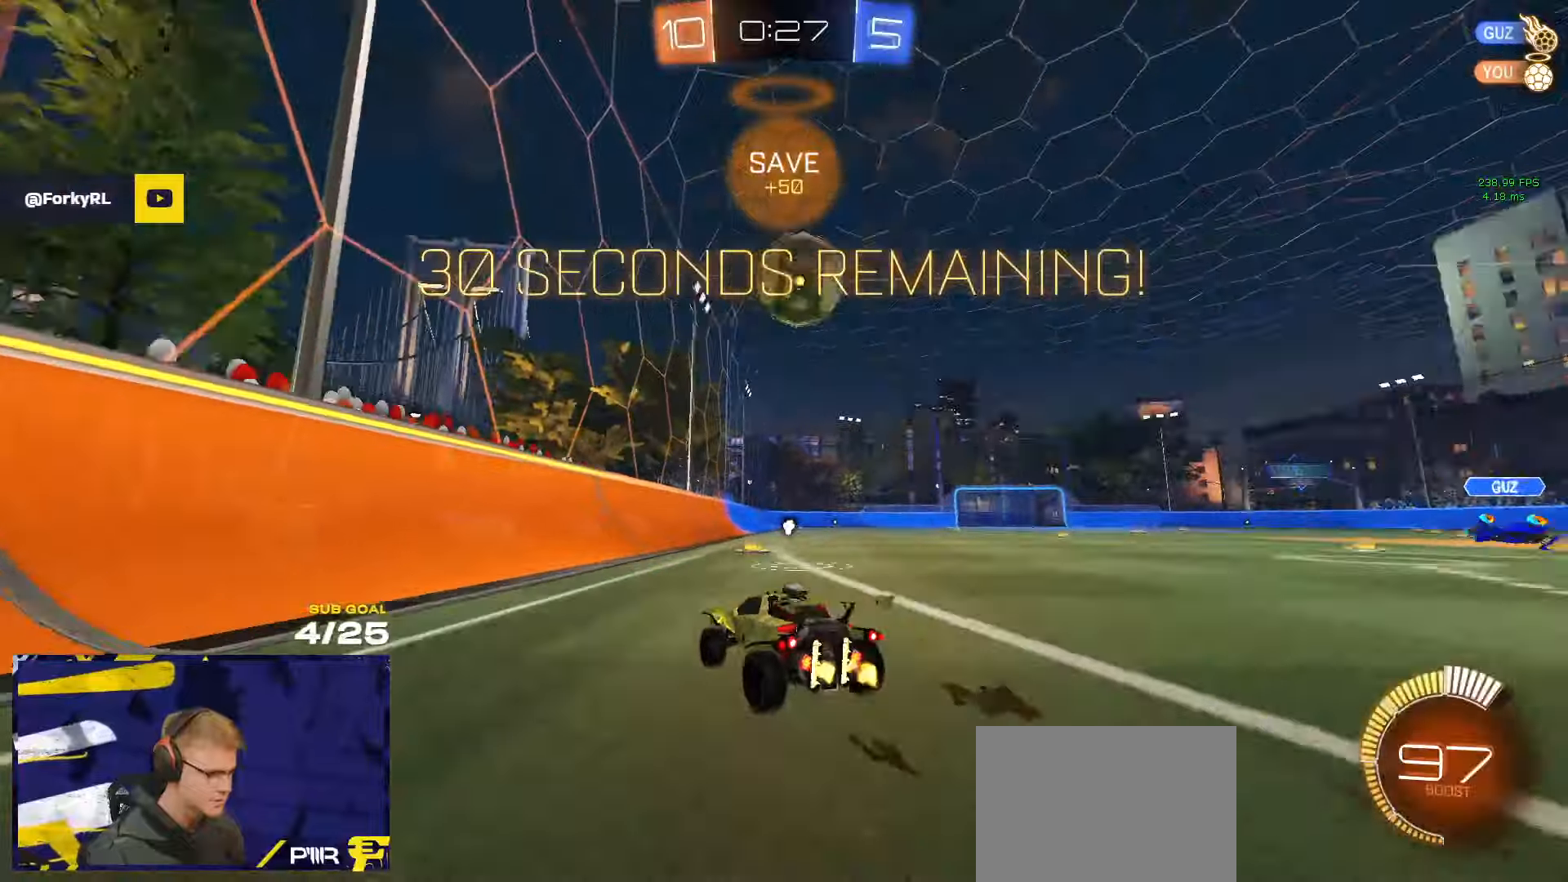
{"buttons": ["L2"], "left_stick": "right", "right_stick": "center", "events": [[50, "Y", "up"], [67, "left_stick", "center"], [150, "left_stick", "right"], [434, "L2", "down"]]}
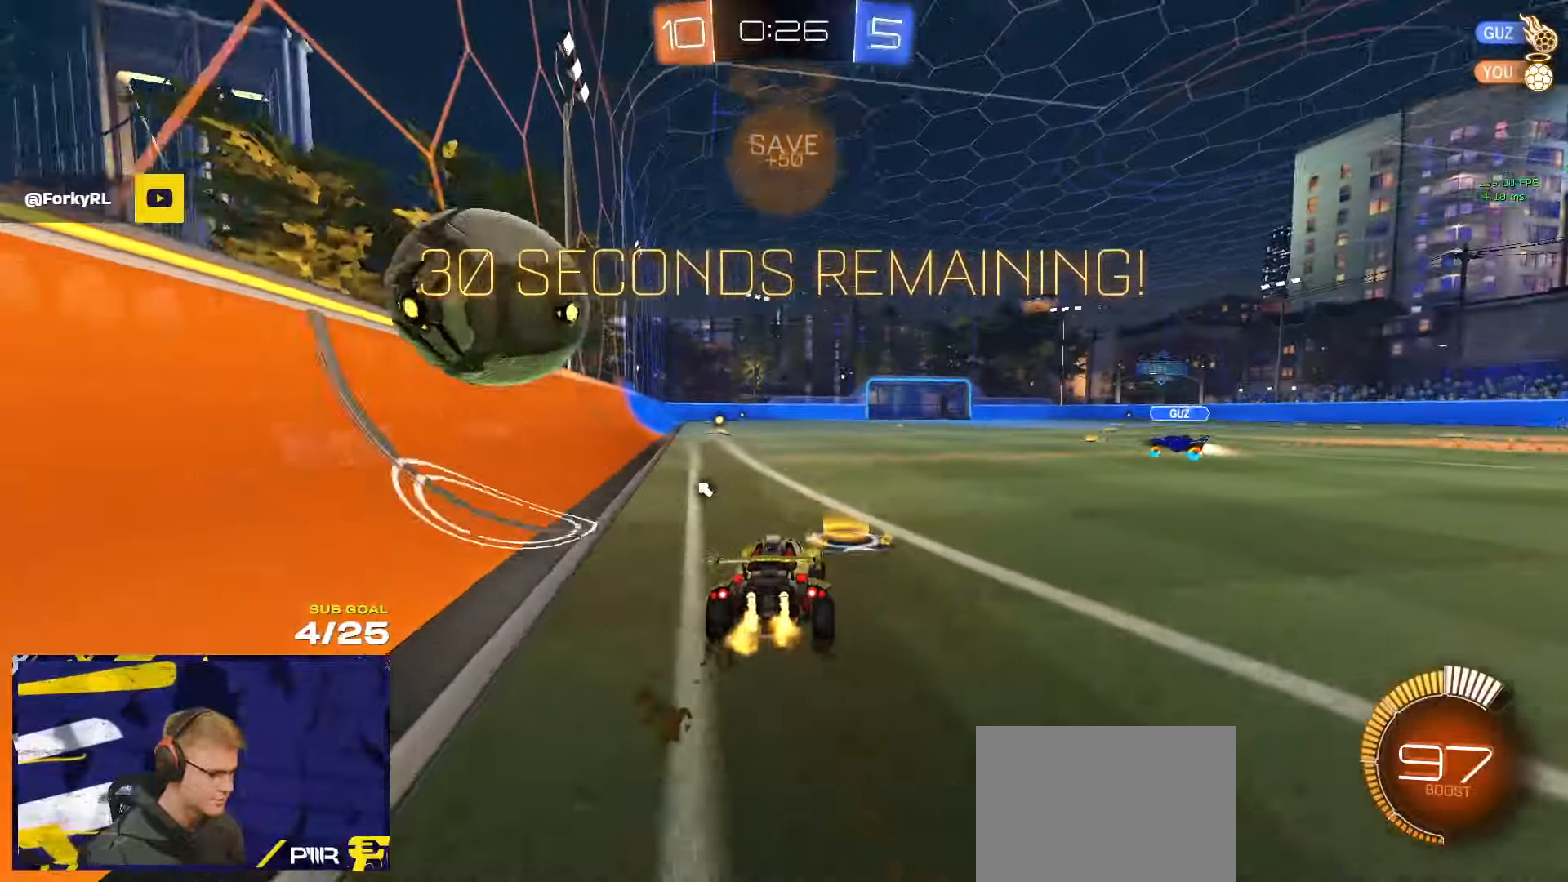
{"buttons": [], "left_stick": "center", "right_stick": "center", "events": [[200, "L2", "up"], [200, "left_stick", "center"], [284, "left_stick", "left"], [384, "left_stick", "center"]]}